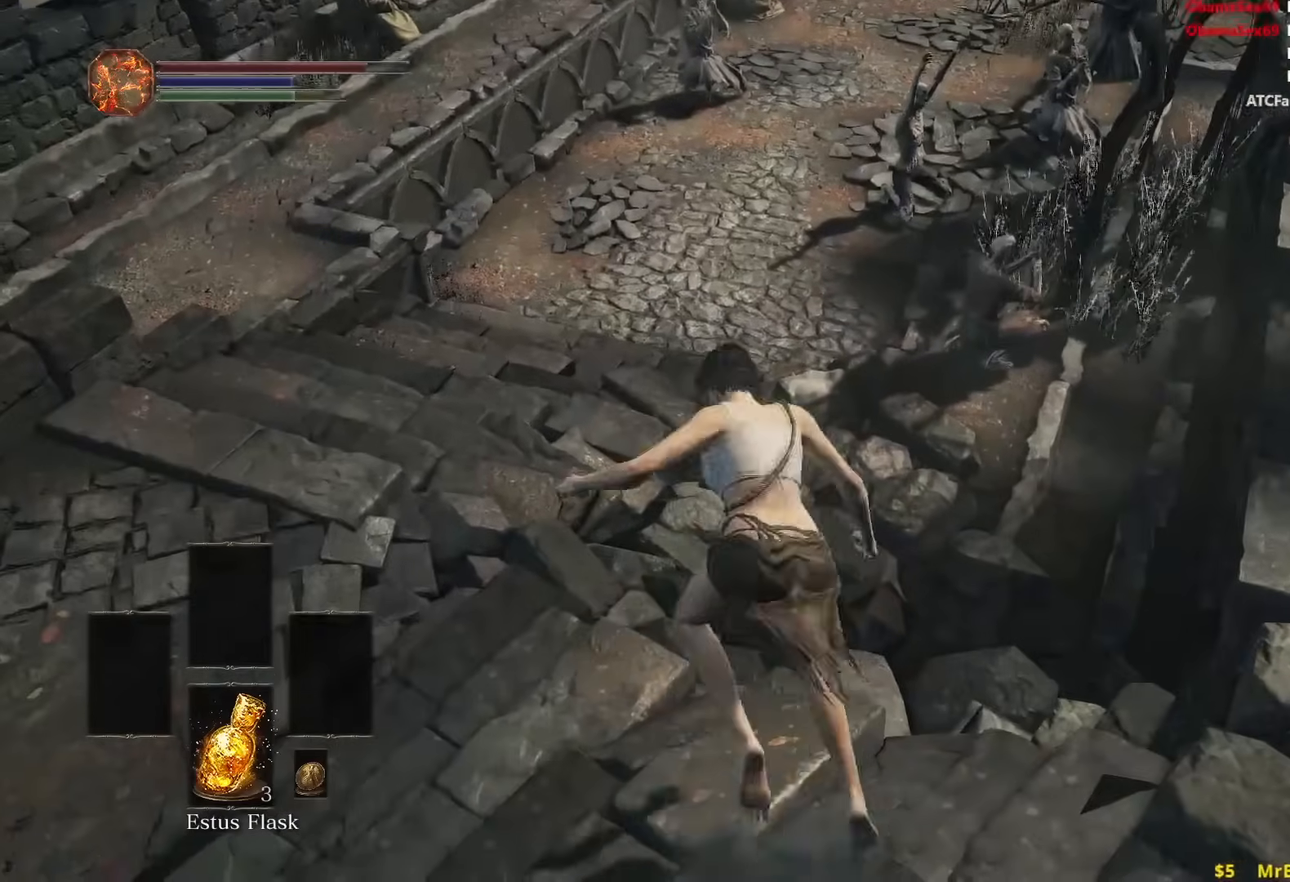
Gameplay with a controller (Xbox layout); each line is a JSON object with the inputs held at the frame after it. "events" lists button and stick changes between this image and that frame as [ms after this image, input, new state], when the widget could be followed in between. Not read: START.
{"buttons": ["B"], "left_stick": "up", "right_stick": "center", "events": [[33, "B", "up"], [100, "B", "down"]]}
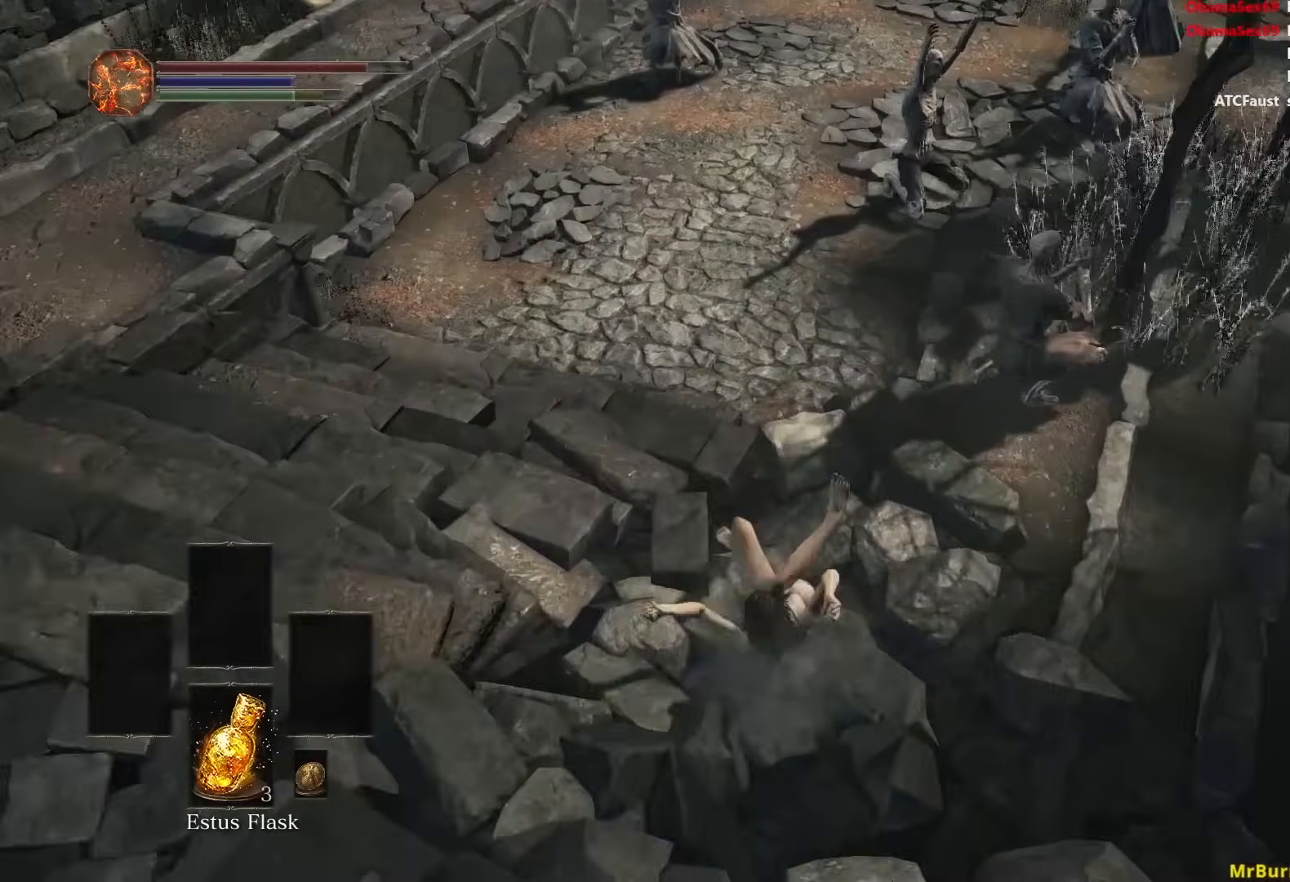
{"buttons": ["B"], "left_stick": "up", "right_stick": "center", "events": [[217, "right_stick", "up"], [483, "right_stick", "center"]]}
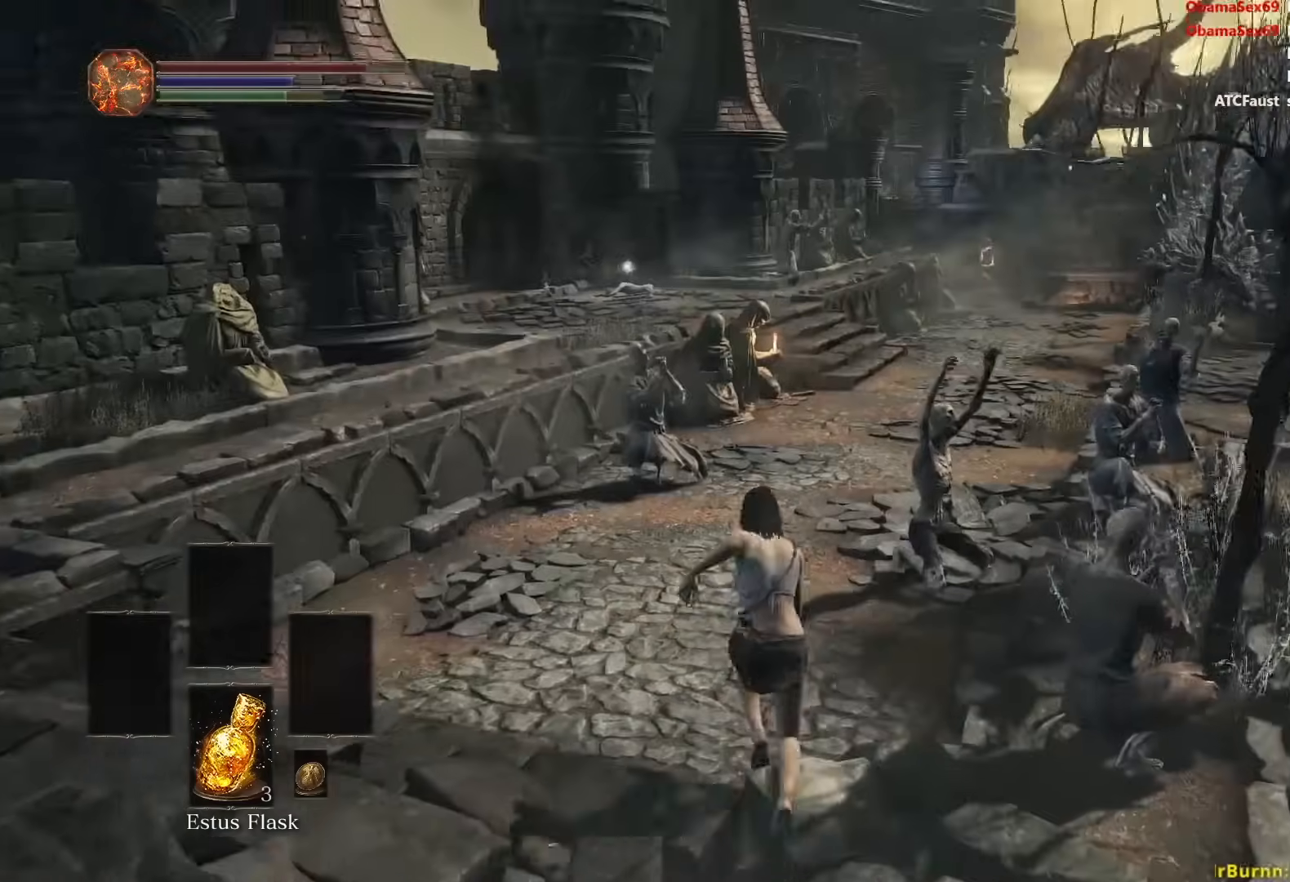
{"buttons": ["B"], "left_stick": "up", "right_stick": "right", "events": [[383, "right_stick", "right"]]}
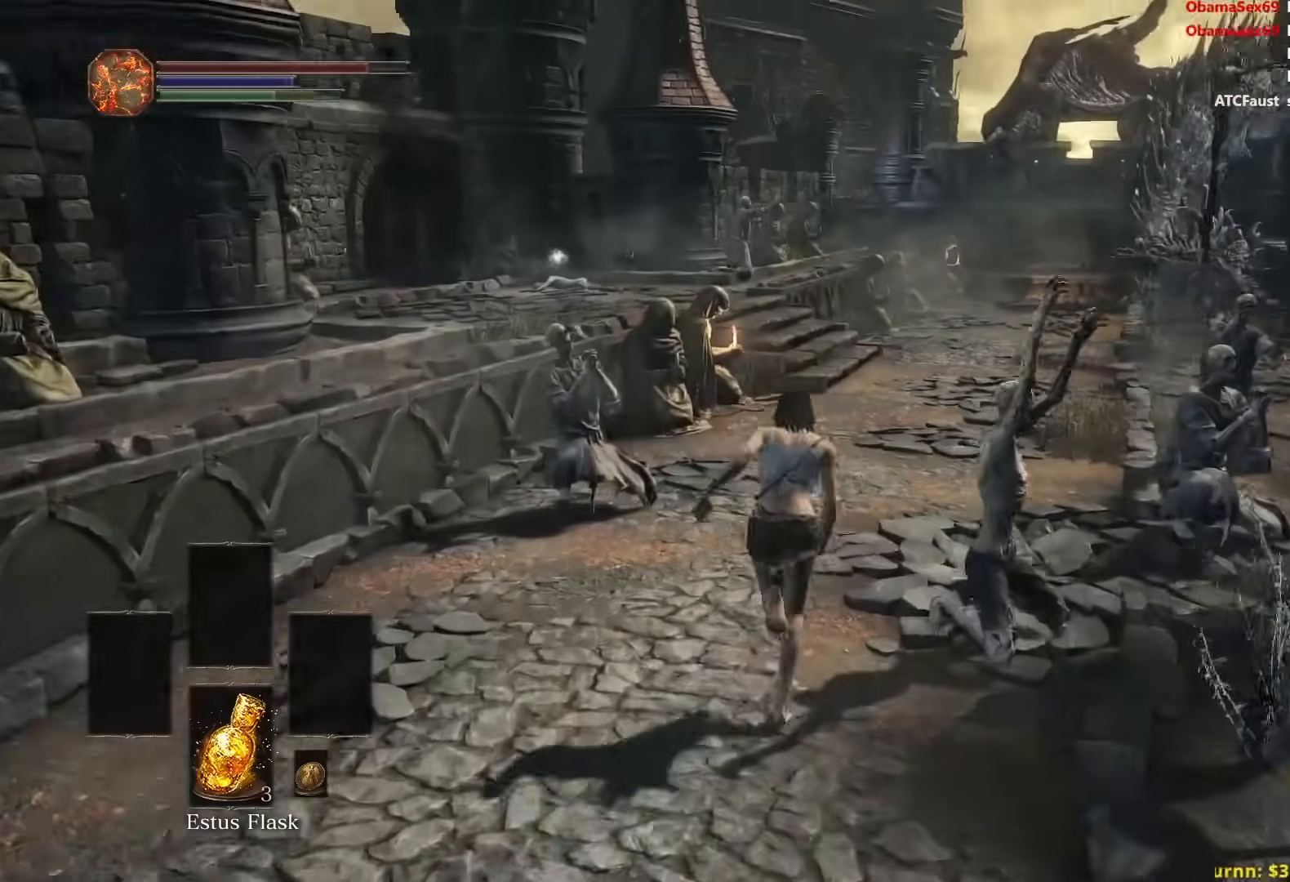
{"buttons": ["B"], "left_stick": "up", "right_stick": "center", "events": [[200, "right_stick", "center"]]}
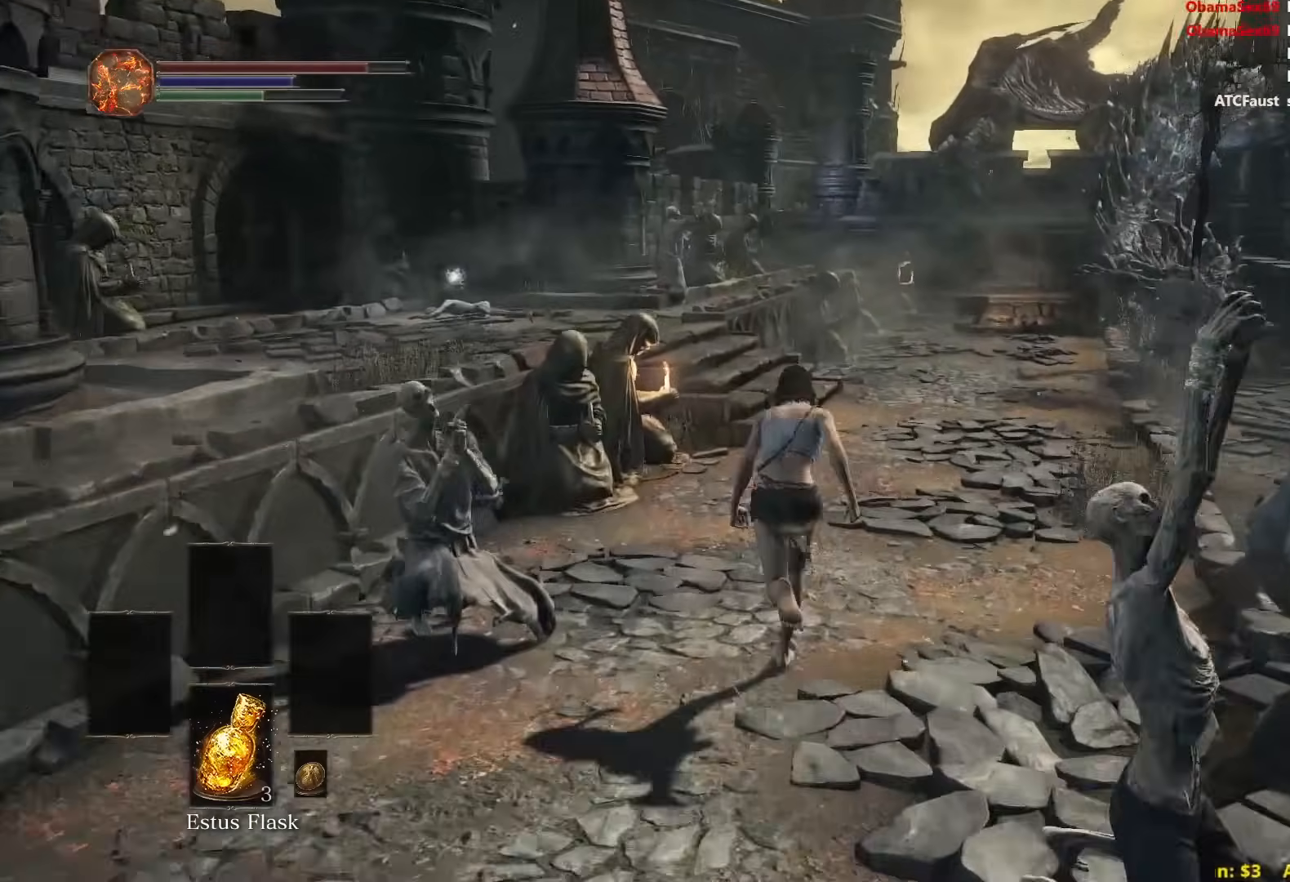
{"buttons": ["B"], "left_stick": "up", "right_stick": "center", "events": []}
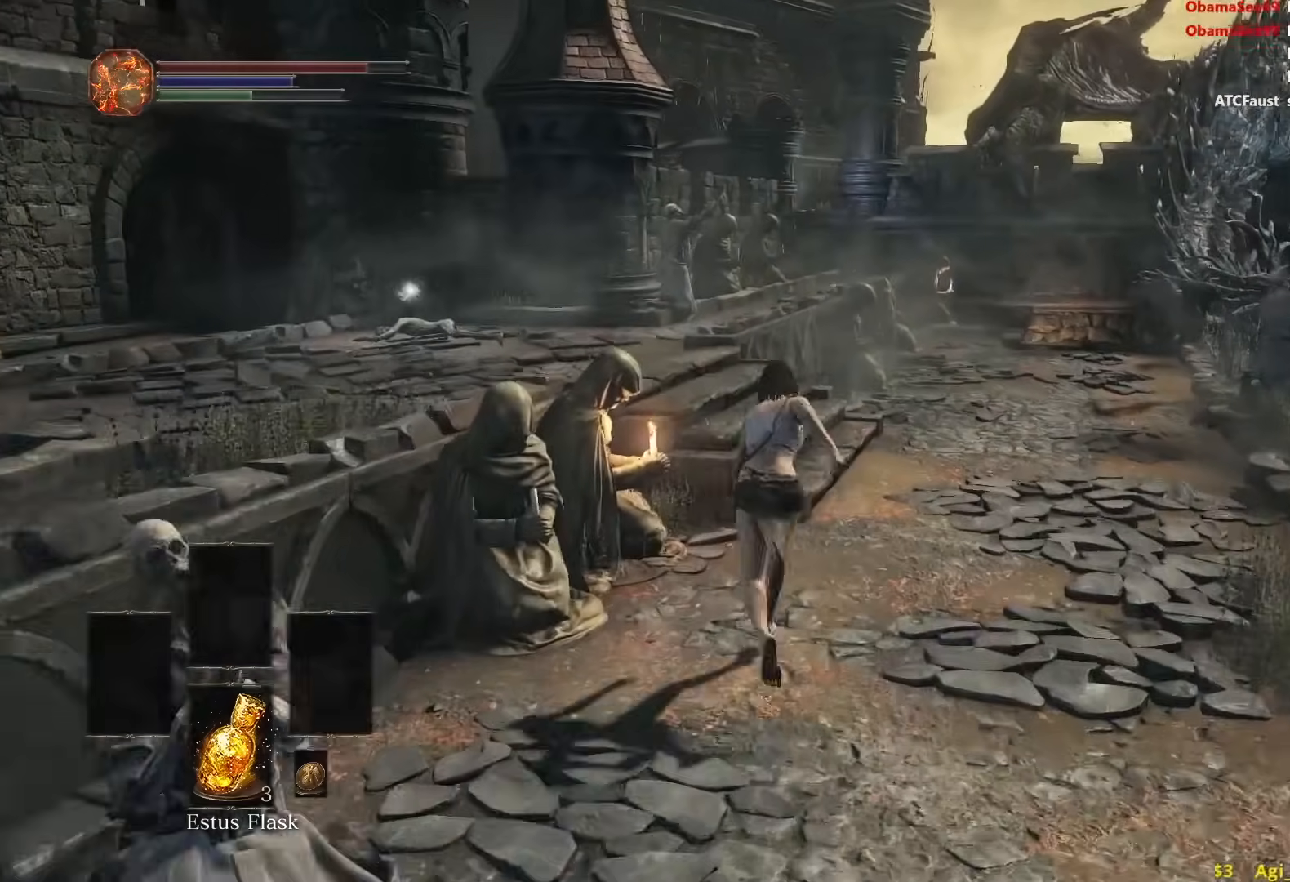
{"buttons": ["B"], "left_stick": "up", "right_stick": "center", "events": []}
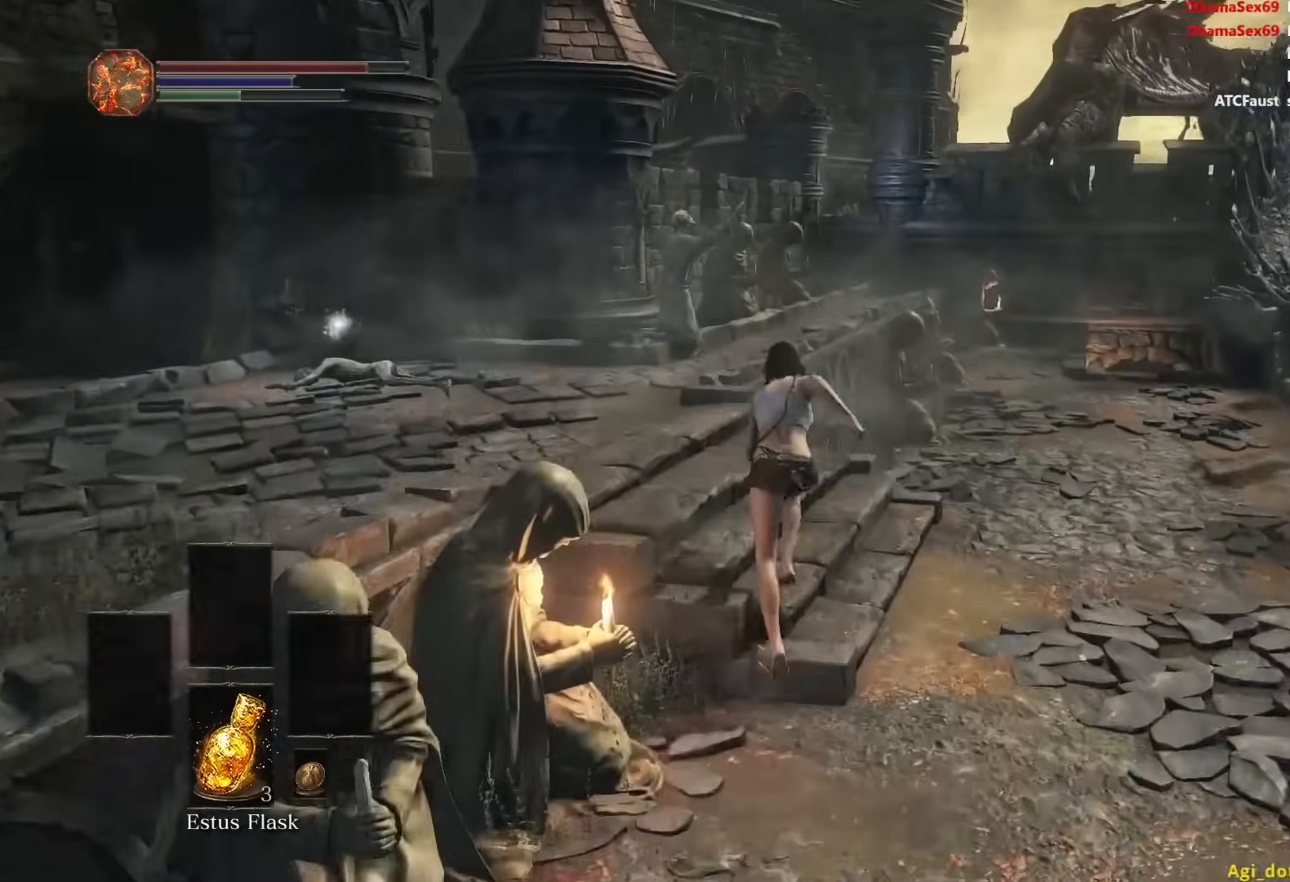
{"buttons": ["B"], "left_stick": "up", "right_stick": "down", "events": [[167, "right_stick", "down"]]}
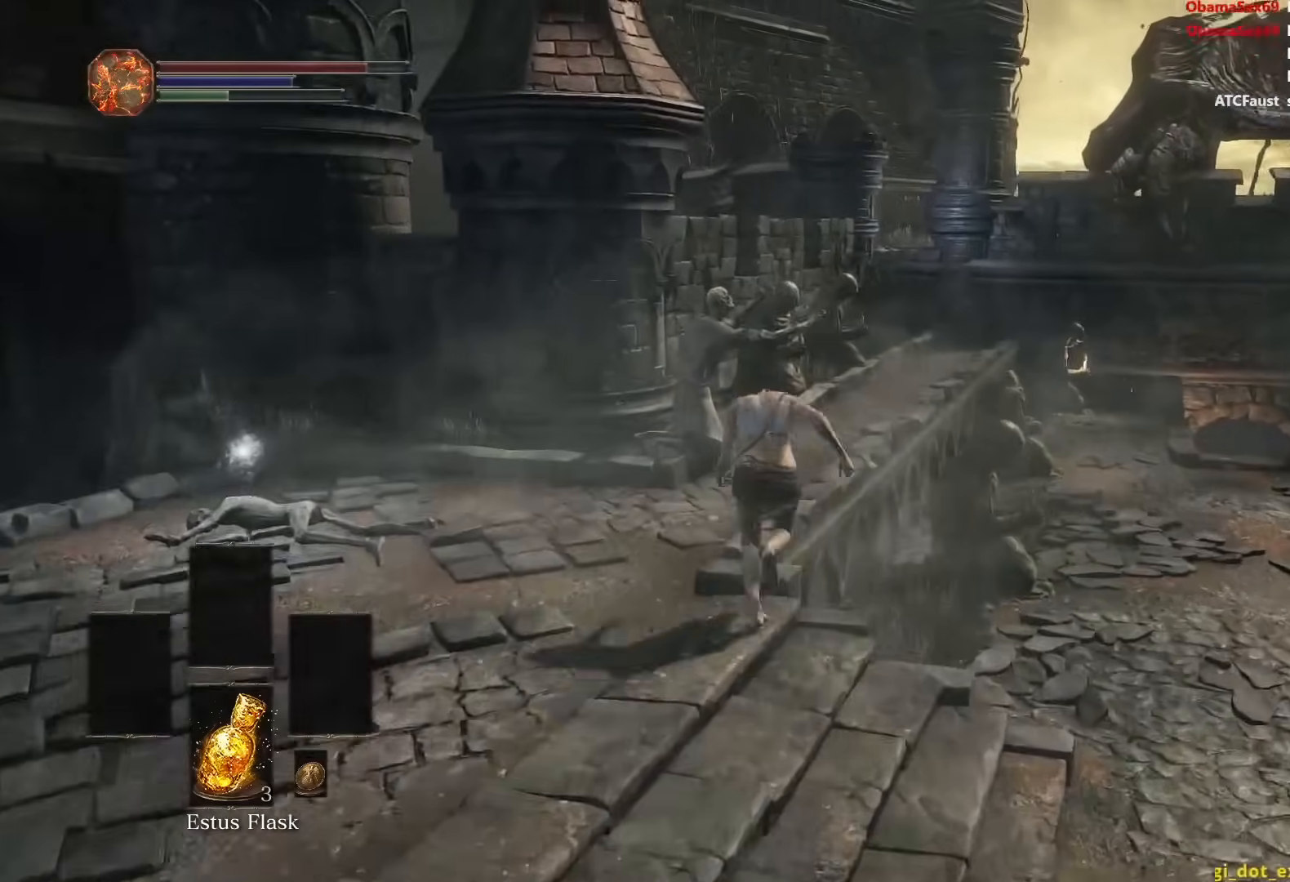
{"buttons": ["B"], "left_stick": "up", "right_stick": "center", "events": [[83, "B", "up"], [367, "B", "down"], [367, "right_stick", "center"]]}
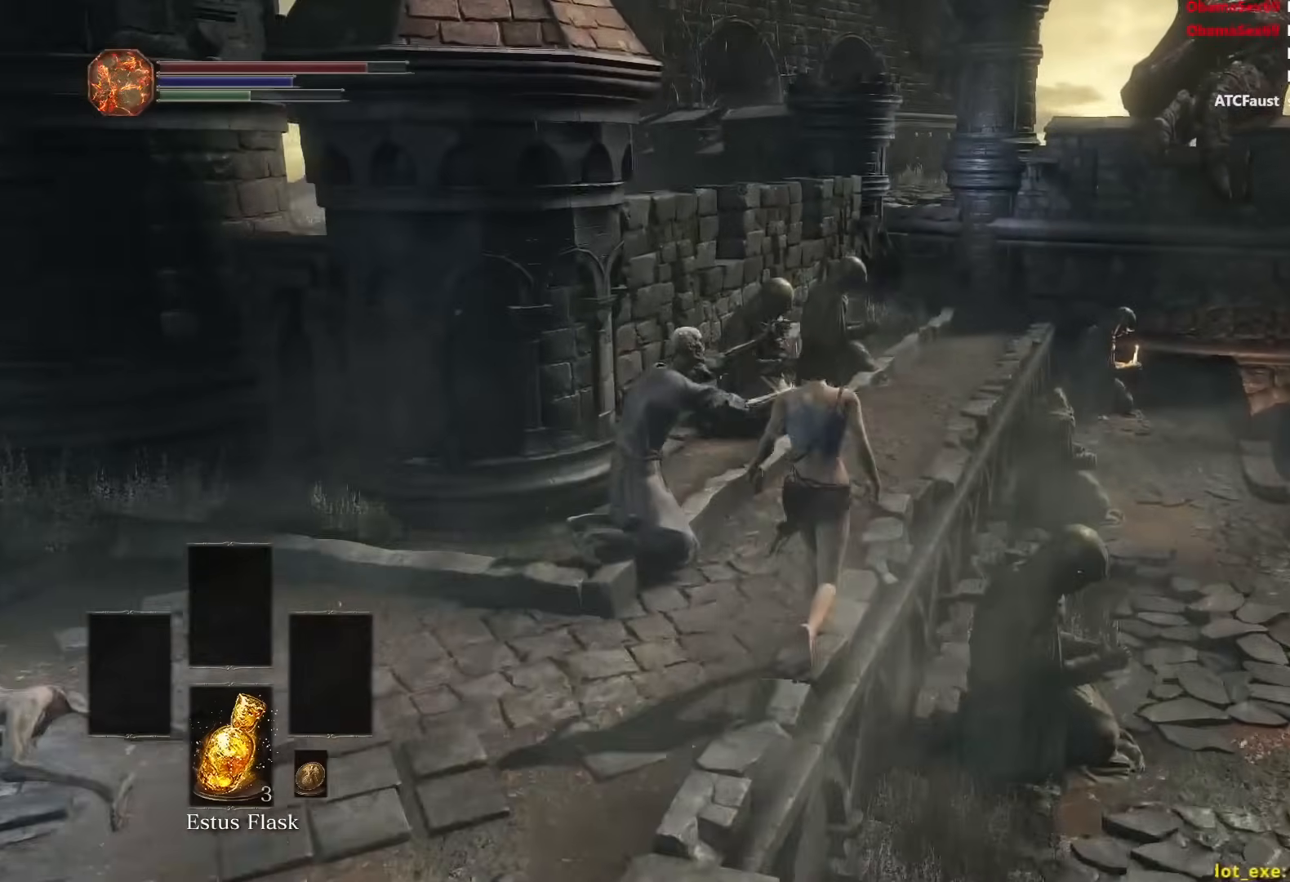
{"buttons": ["B"], "left_stick": "up", "right_stick": "down-left", "events": [[400, "right_stick", "down-left"]]}
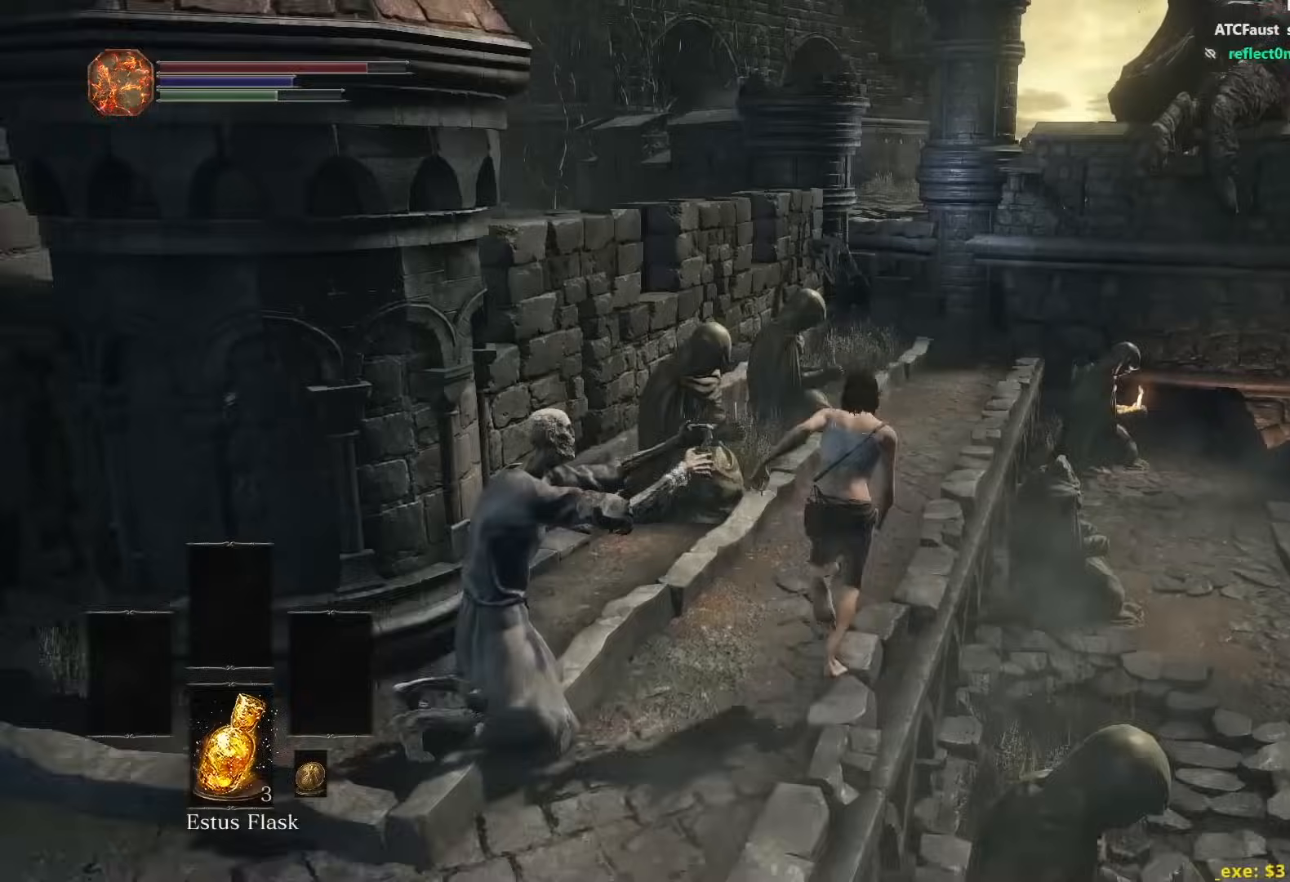
{"buttons": ["B"], "left_stick": "up", "right_stick": "down-left", "events": []}
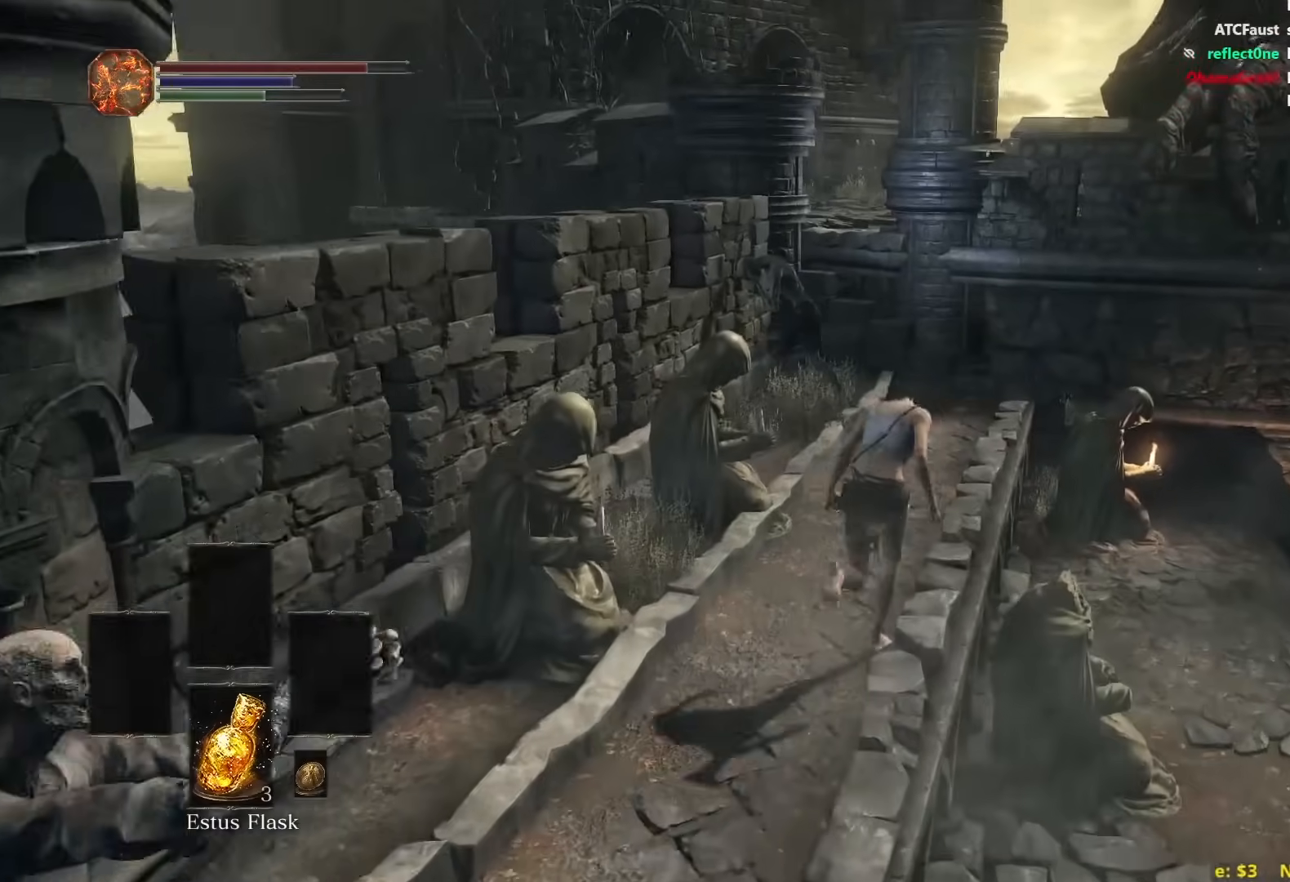
{"buttons": ["B"], "left_stick": "up", "right_stick": "down-left", "events": []}
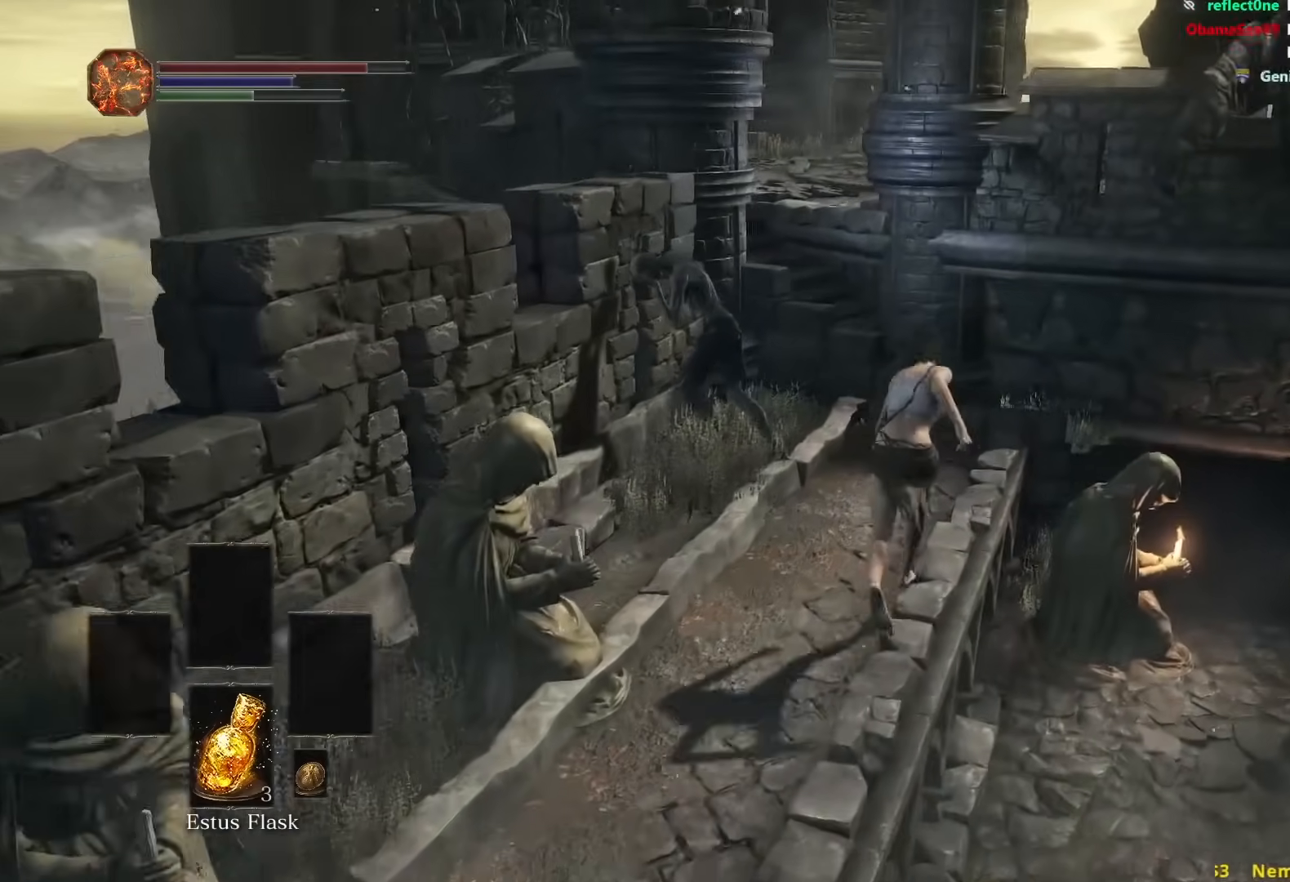
{"buttons": ["B"], "left_stick": "up", "right_stick": "center", "events": [[433, "right_stick", "center"]]}
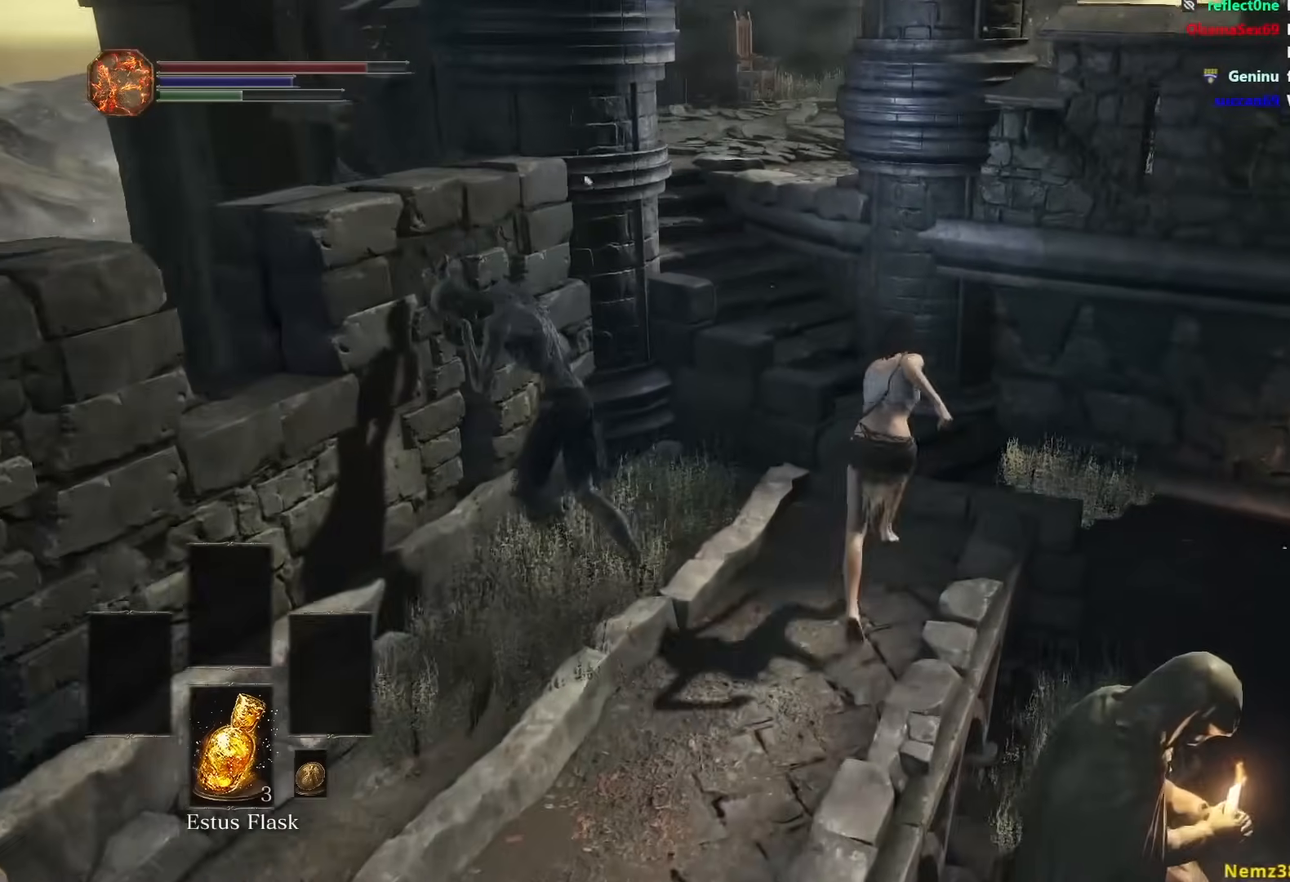
{"buttons": ["B"], "left_stick": "up", "right_stick": "center", "events": []}
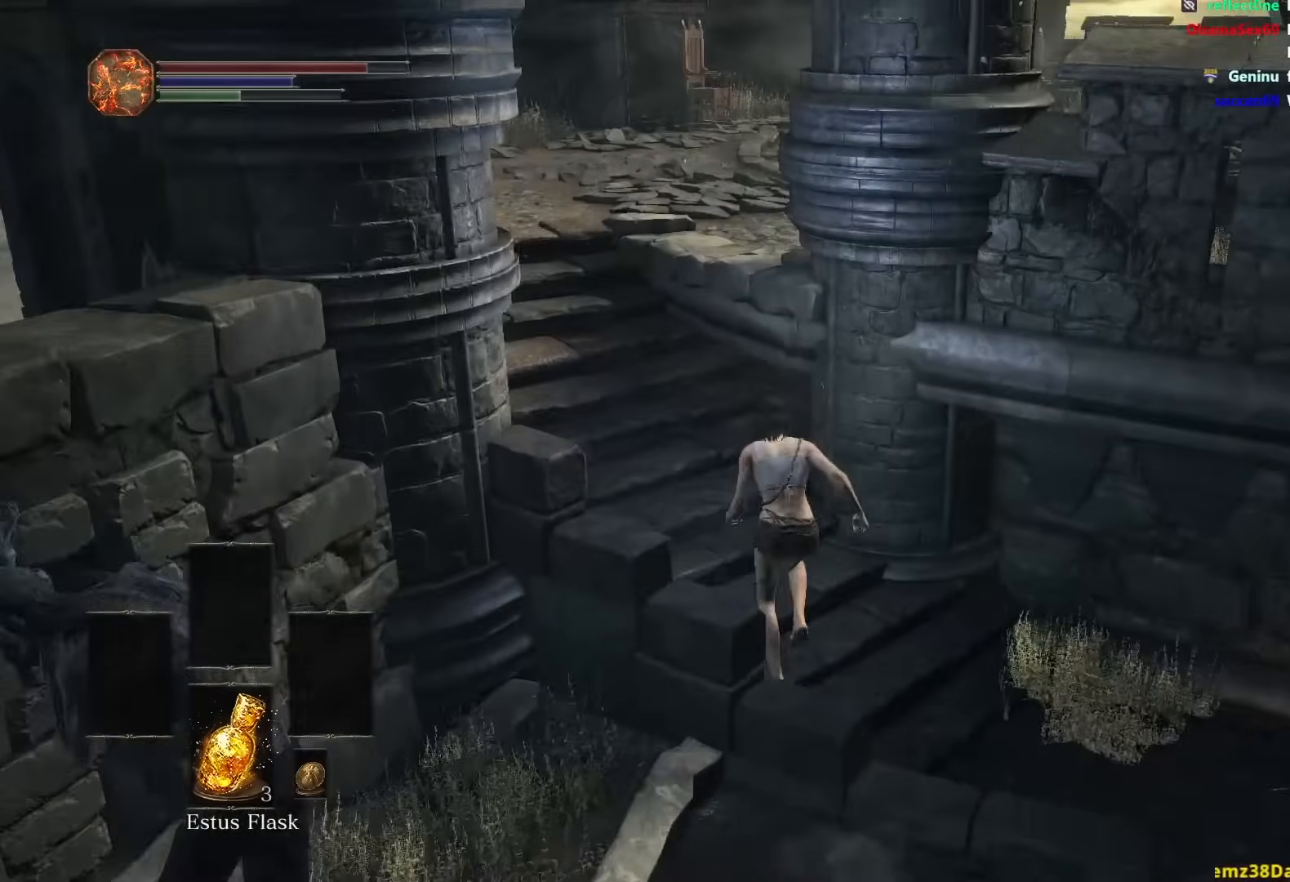
{"buttons": ["B"], "left_stick": "up", "right_stick": "right", "events": [[33, "B", "up"], [283, "B", "down"], [317, "right_stick", "down-right"], [450, "right_stick", "right"]]}
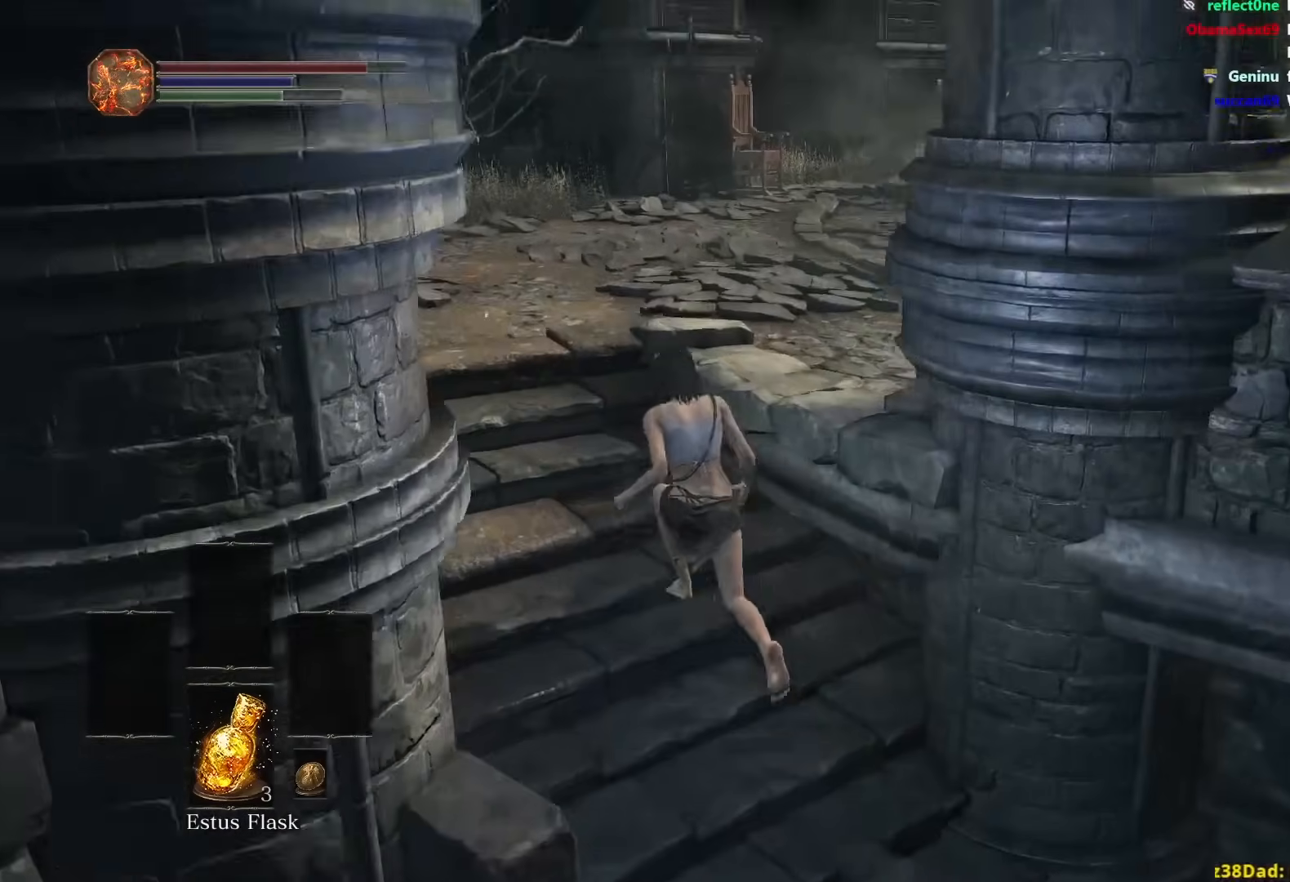
{"buttons": ["B"], "left_stick": "up", "right_stick": "center", "events": [[283, "right_stick", "down-right"], [467, "right_stick", "center"]]}
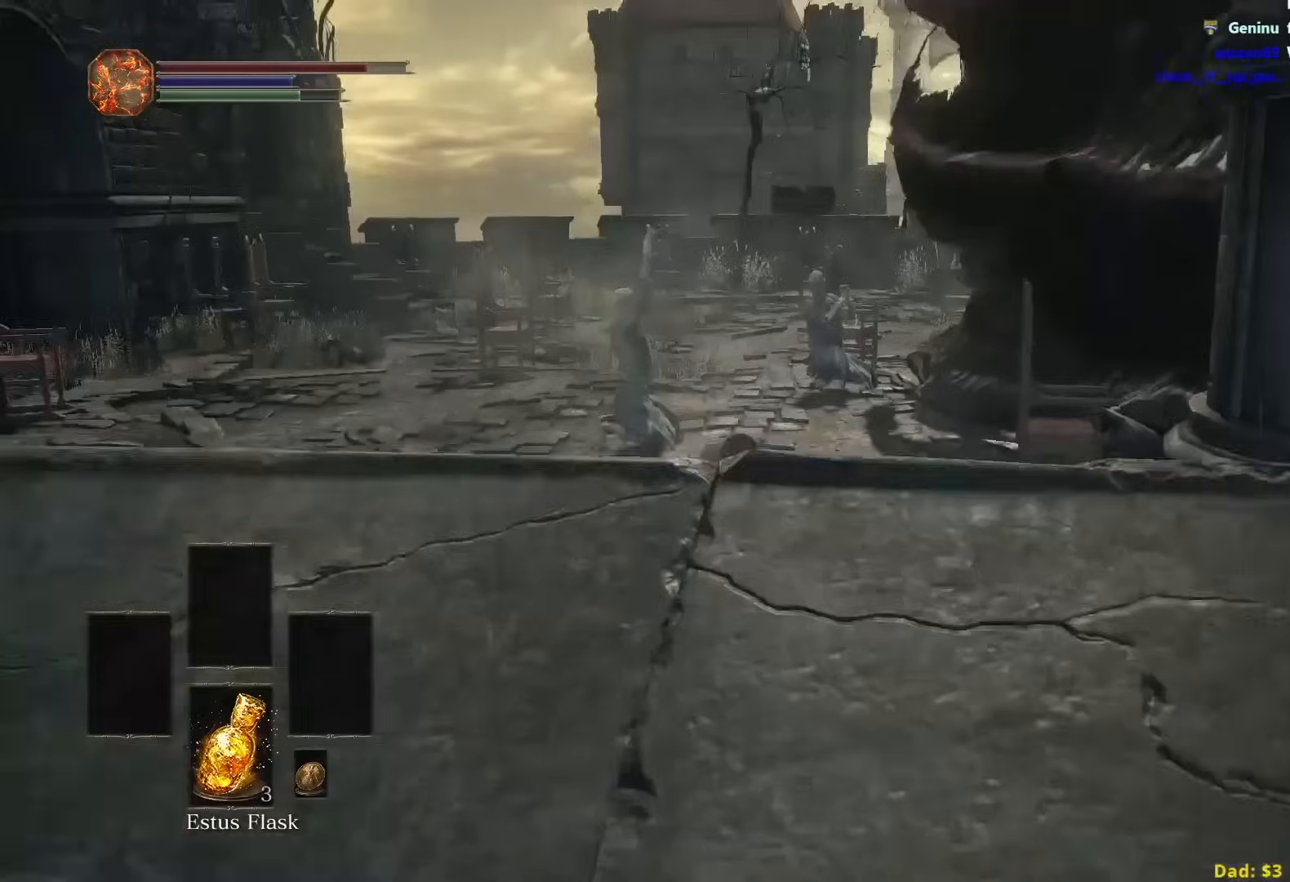
{"buttons": ["B"], "left_stick": "up", "right_stick": "down", "events": [[250, "right_stick", "down"]]}
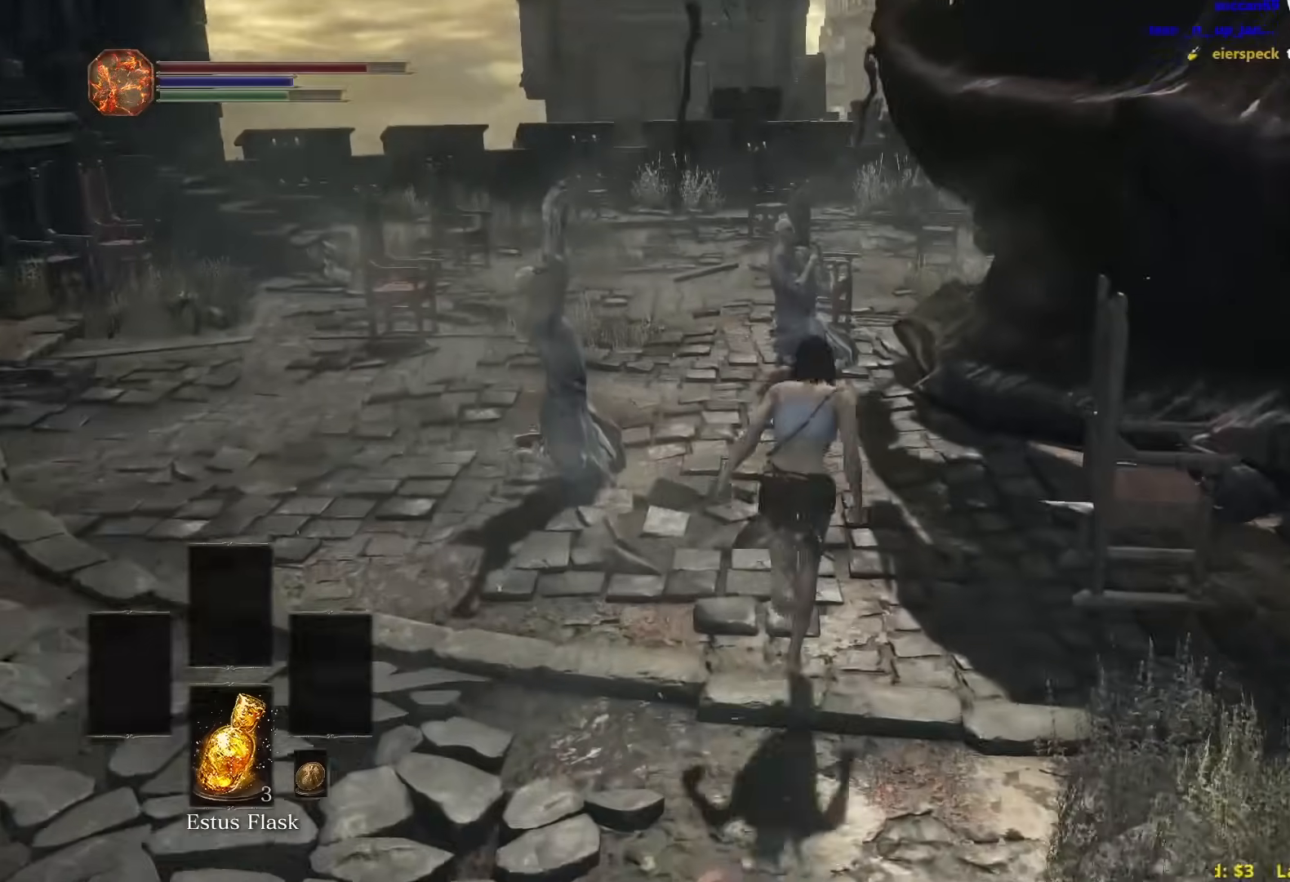
{"buttons": ["B"], "left_stick": "up", "right_stick": "center", "events": [[417, "right_stick", "center"]]}
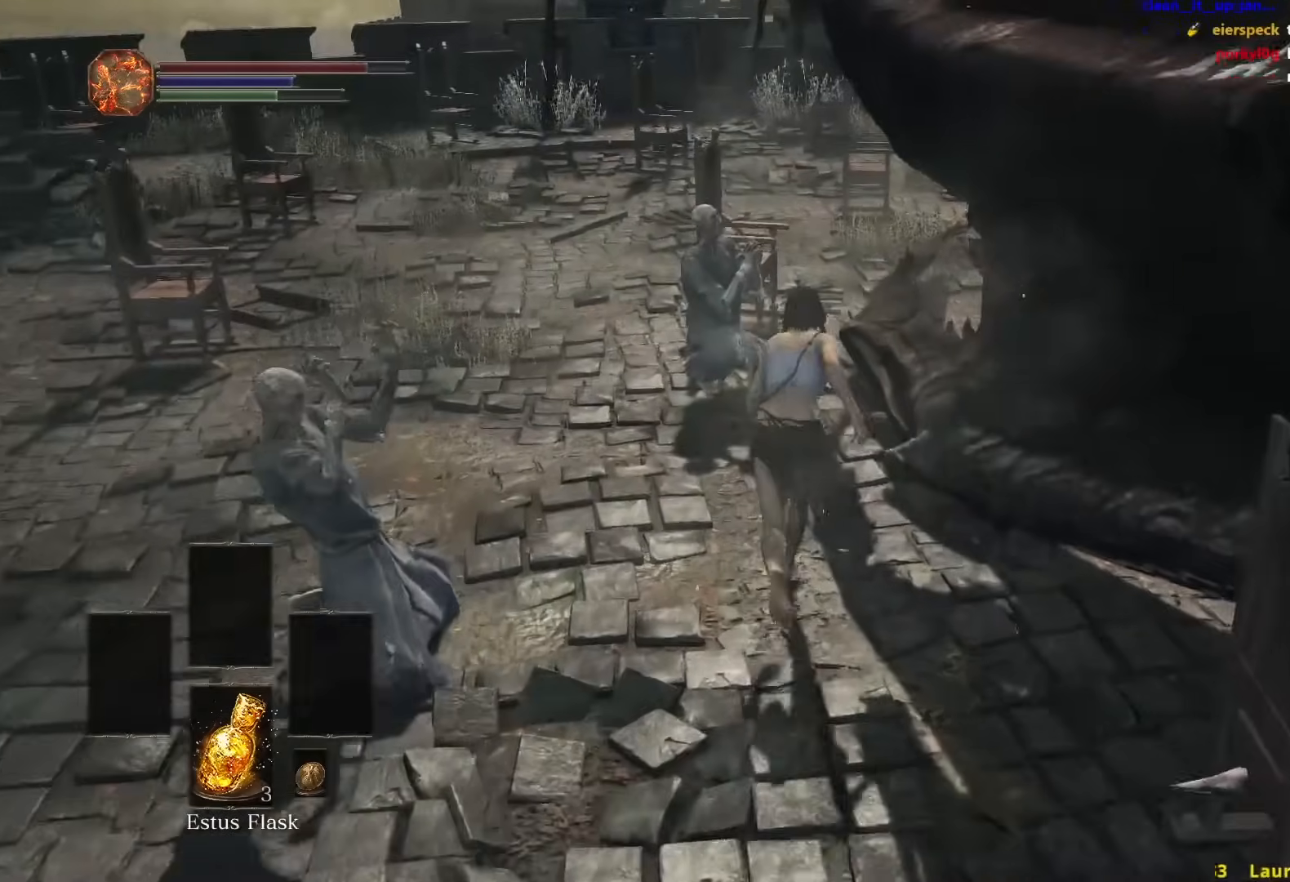
{"buttons": ["B"], "left_stick": "up-right", "right_stick": "right", "events": [[417, "right_stick", "right"], [450, "left_stick", "up-right"]]}
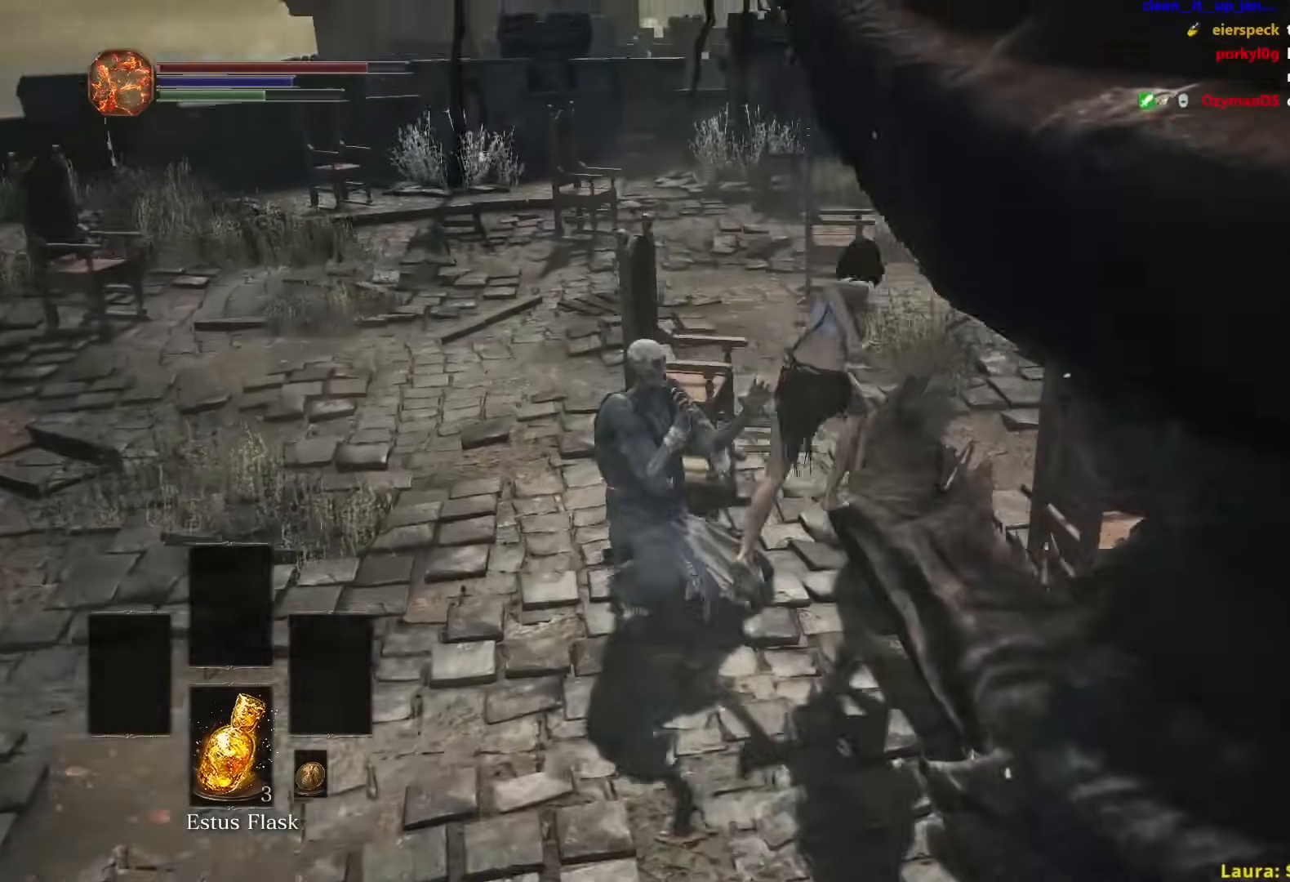
{"buttons": ["B"], "left_stick": "up", "right_stick": "down-right", "events": [[167, "left_stick", "up"], [267, "right_stick", "down-right"]]}
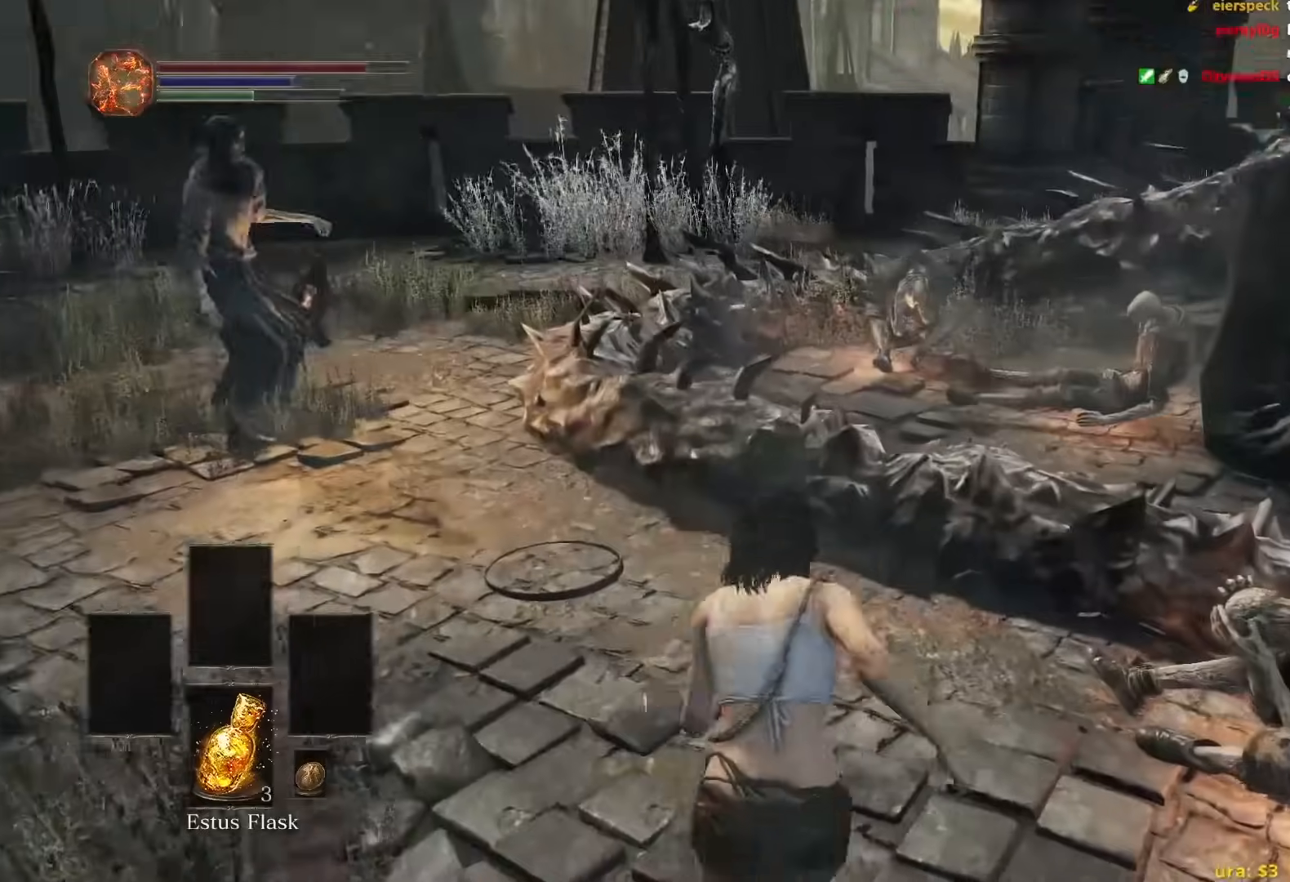
{"buttons": ["B"], "left_stick": "up-left", "right_stick": "down-right", "events": [[433, "left_stick", "up-left"]]}
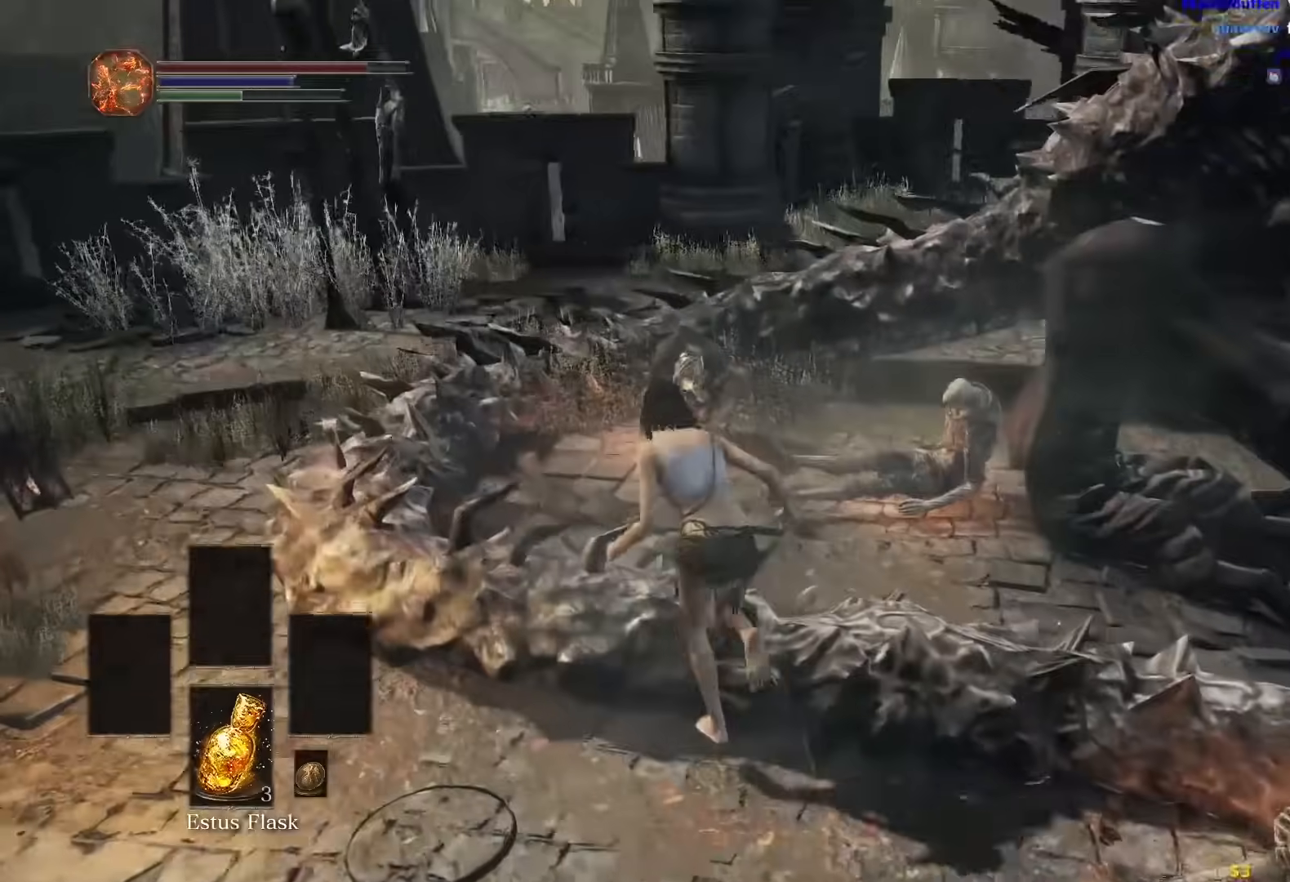
{"buttons": ["B"], "left_stick": "up", "right_stick": "down-right", "events": [[500, "left_stick", "up"]]}
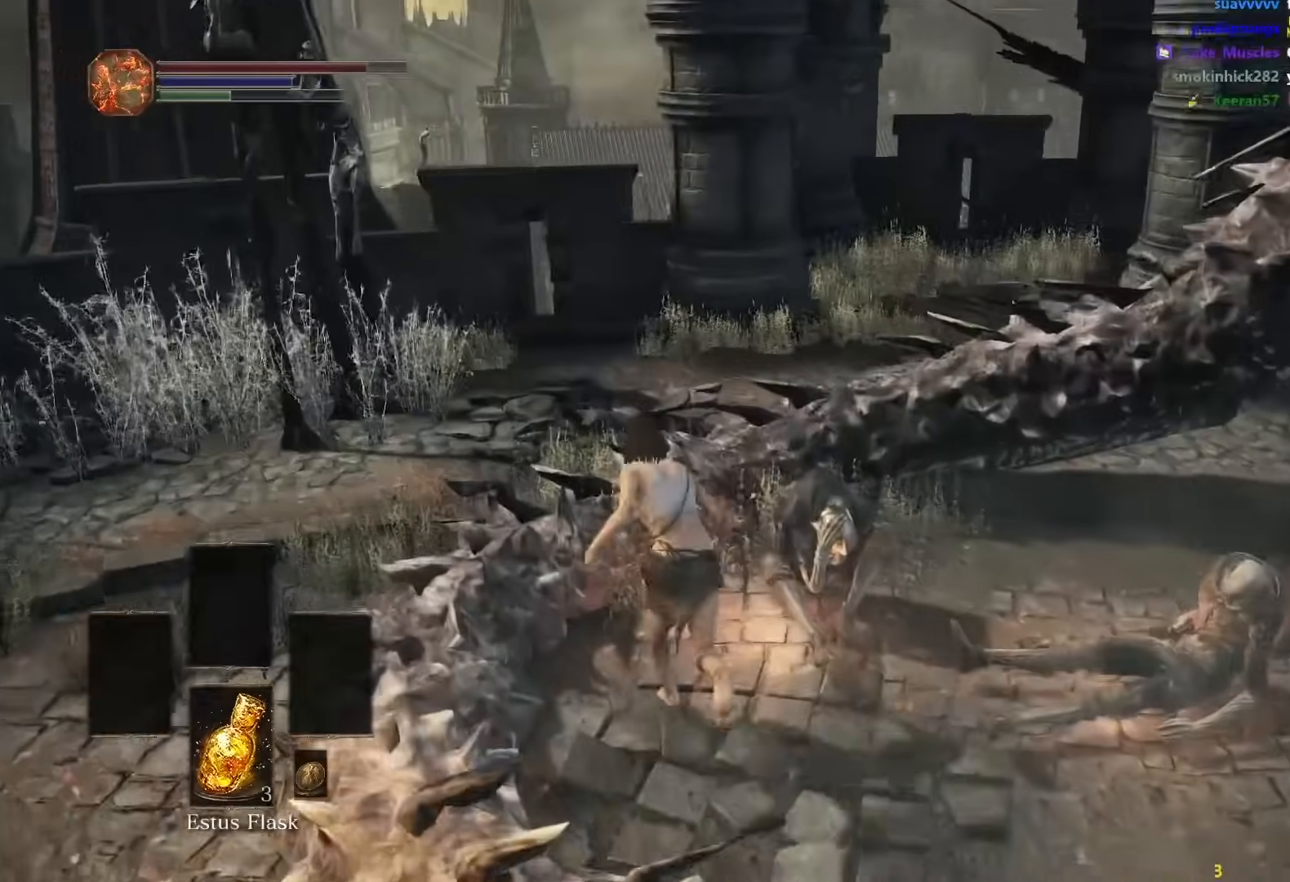
{"buttons": ["B"], "left_stick": "up", "right_stick": "down-right", "events": []}
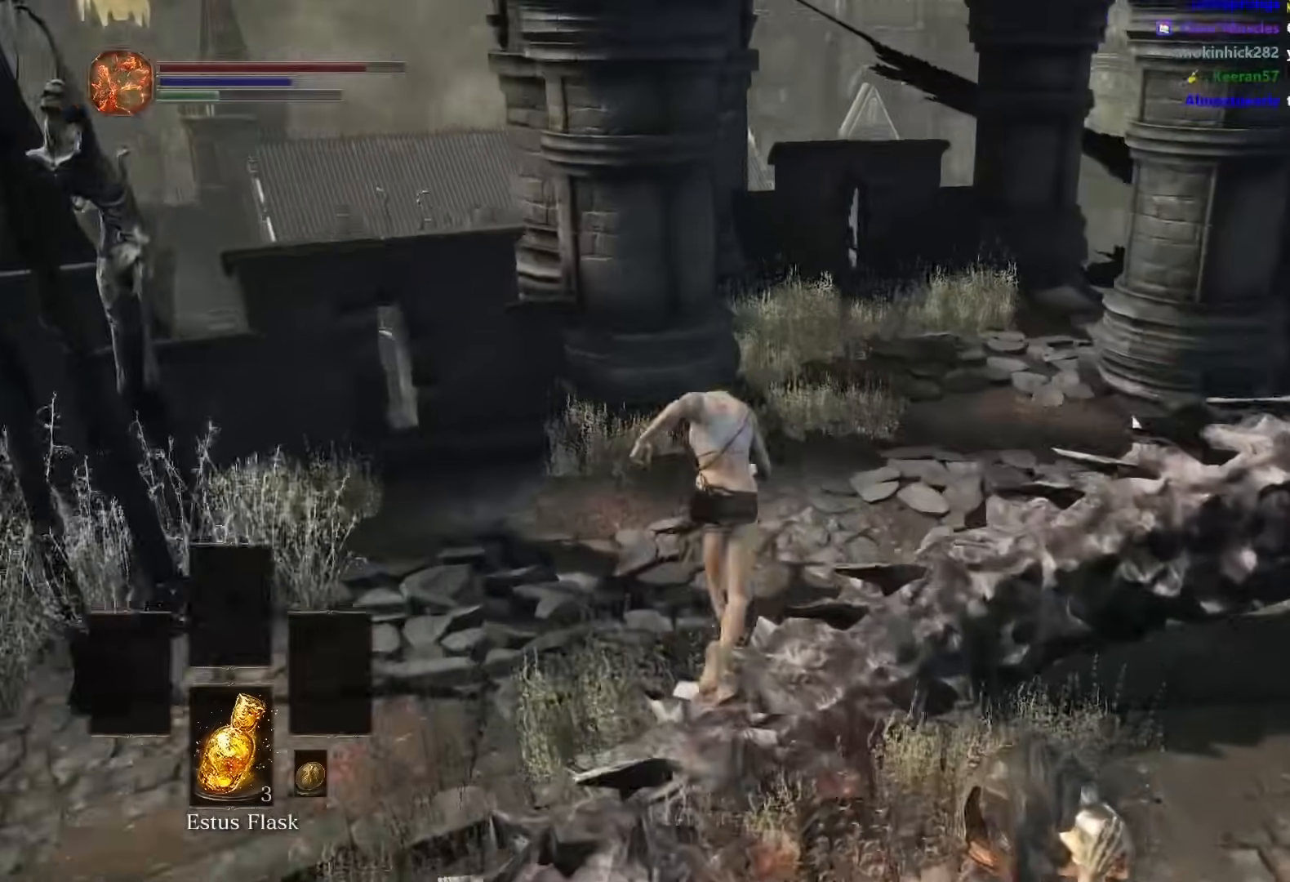
{"buttons": ["B"], "left_stick": "up-right", "right_stick": "down-right", "events": [[450, "left_stick", "up-right"]]}
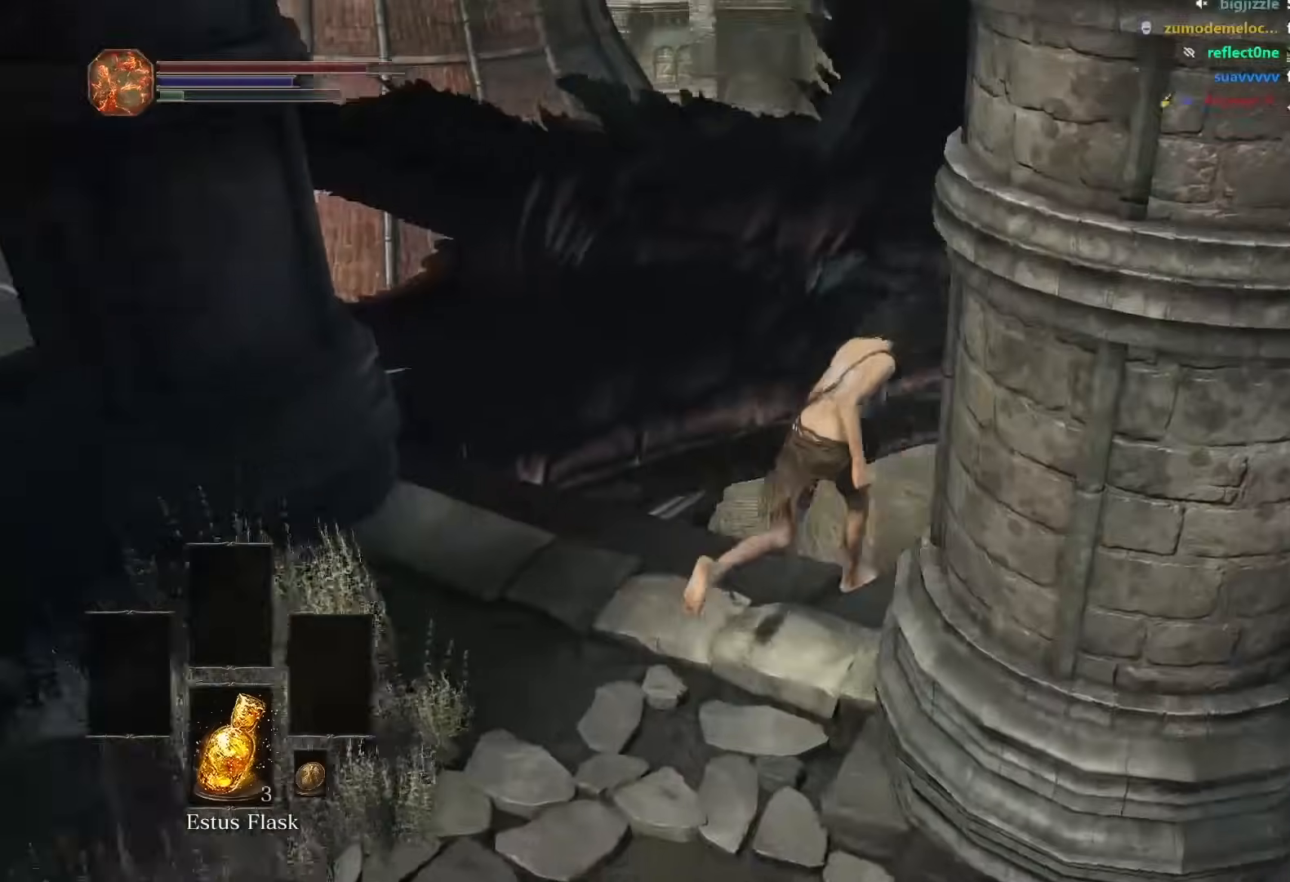
{"buttons": [], "left_stick": "up", "right_stick": "down-right", "events": [[250, "left_stick", "up"], [383, "B", "up"]]}
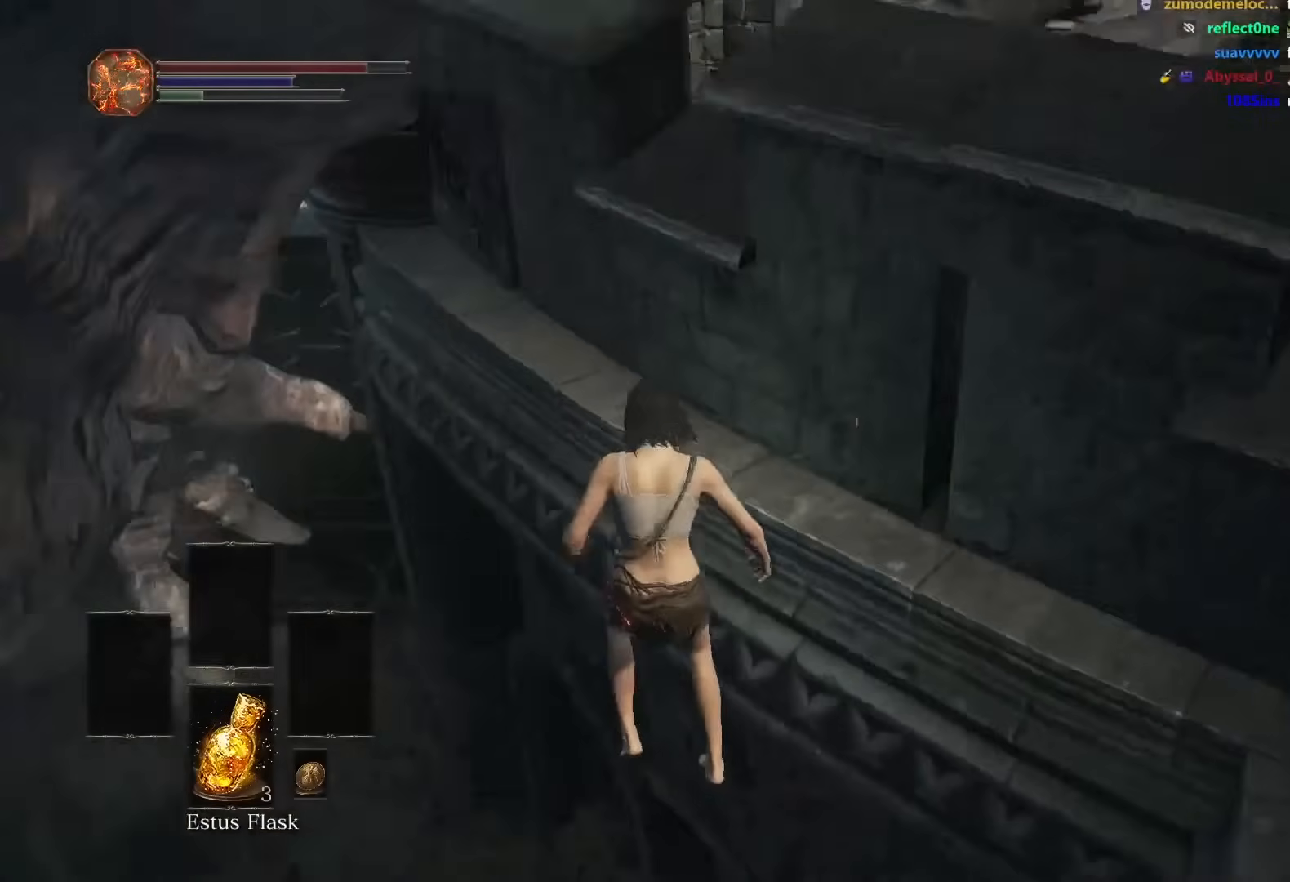
{"buttons": [], "left_stick": "up", "right_stick": "center", "events": [[33, "right_stick", "right"], [83, "B", "down"], [150, "B", "up"], [217, "right_stick", "center"], [250, "B", "down"], [300, "B", "up"], [417, "B", "down"], [483, "B", "up"]]}
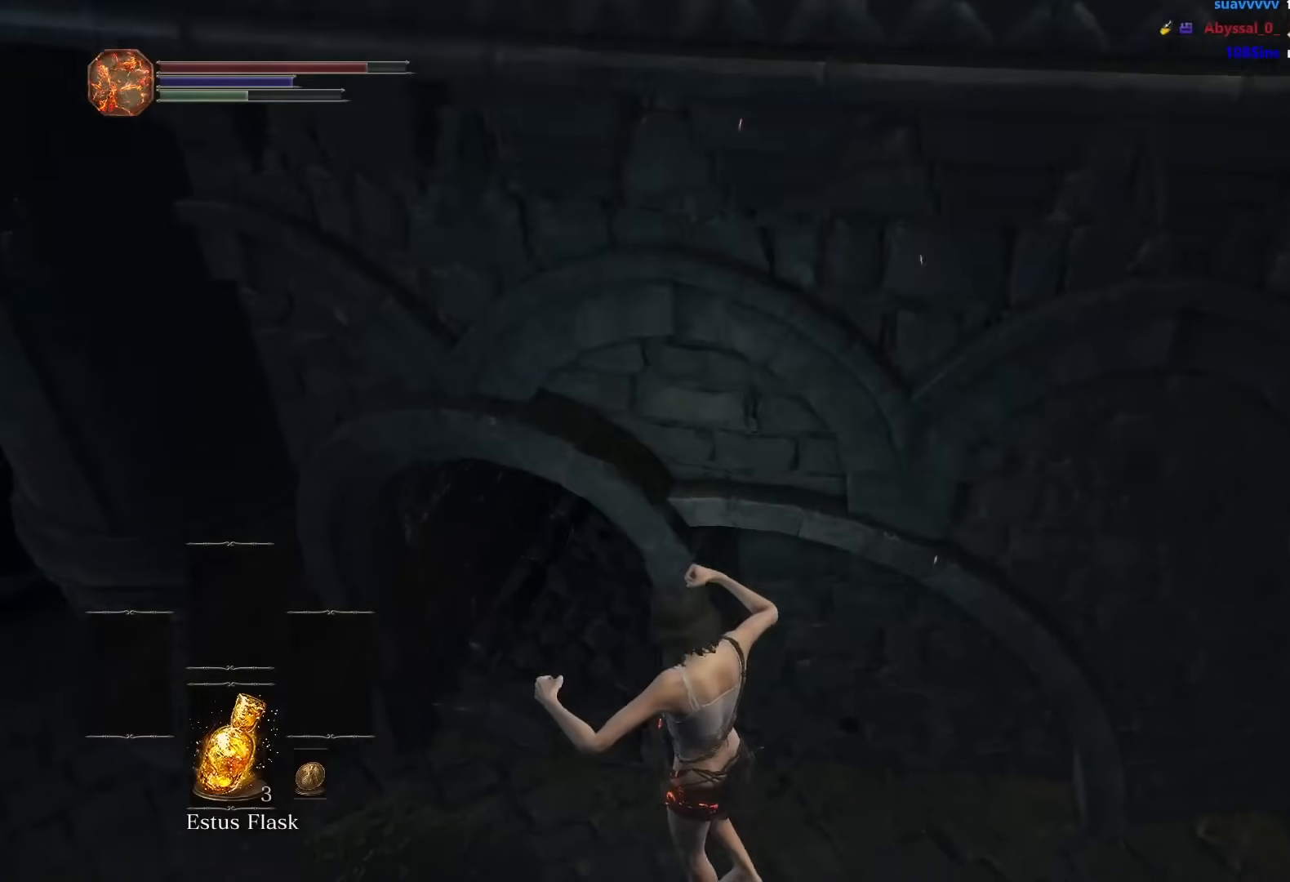
{"buttons": ["B"], "left_stick": "up", "right_stick": "center", "events": [[83, "B", "down"], [133, "B", "up"], [217, "B", "down"], [283, "B", "up"], [367, "B", "down"]]}
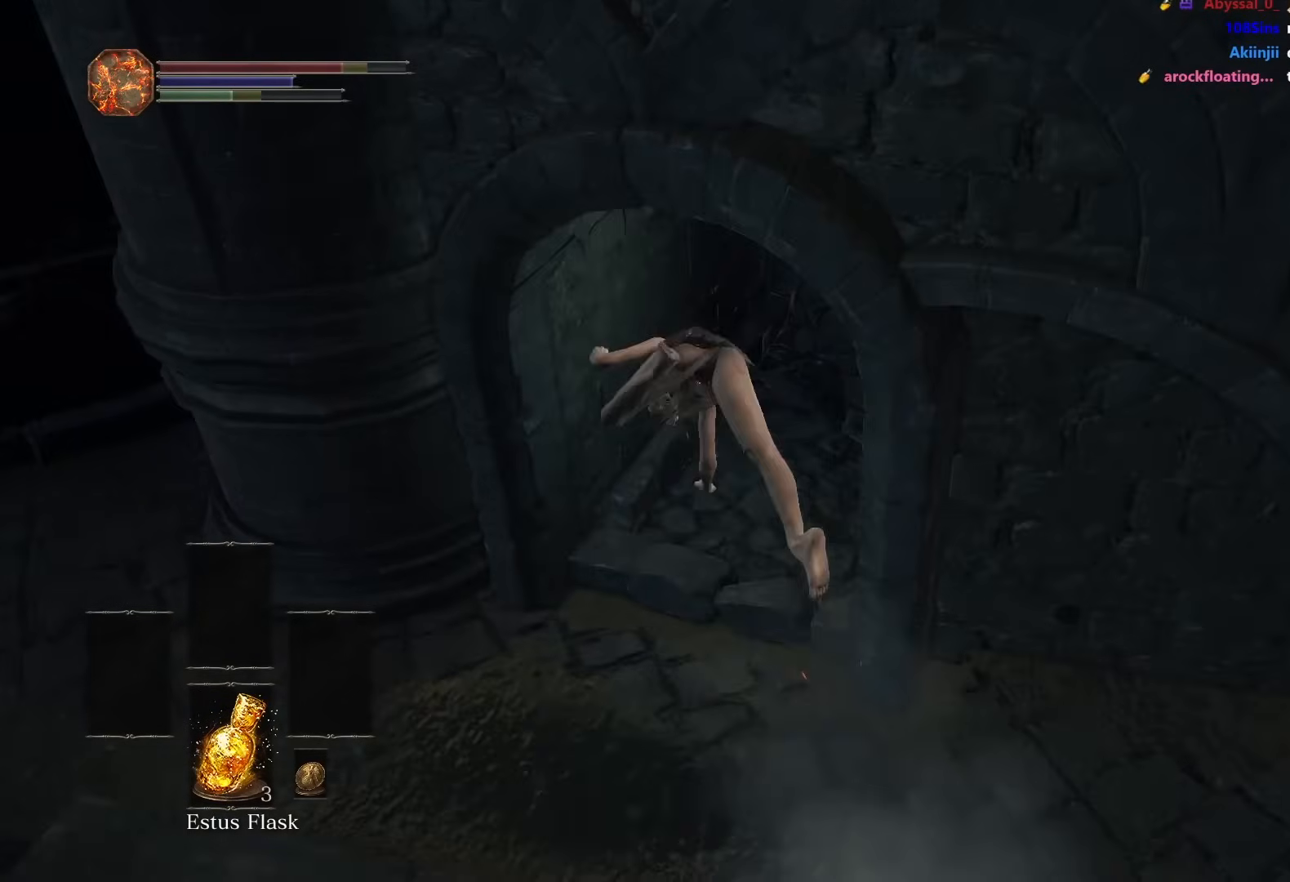
{"buttons": ["B"], "left_stick": "up-right", "right_stick": "center", "events": [[17, "right_stick", "down"], [117, "left_stick", "up-right"], [283, "right_stick", "center"]]}
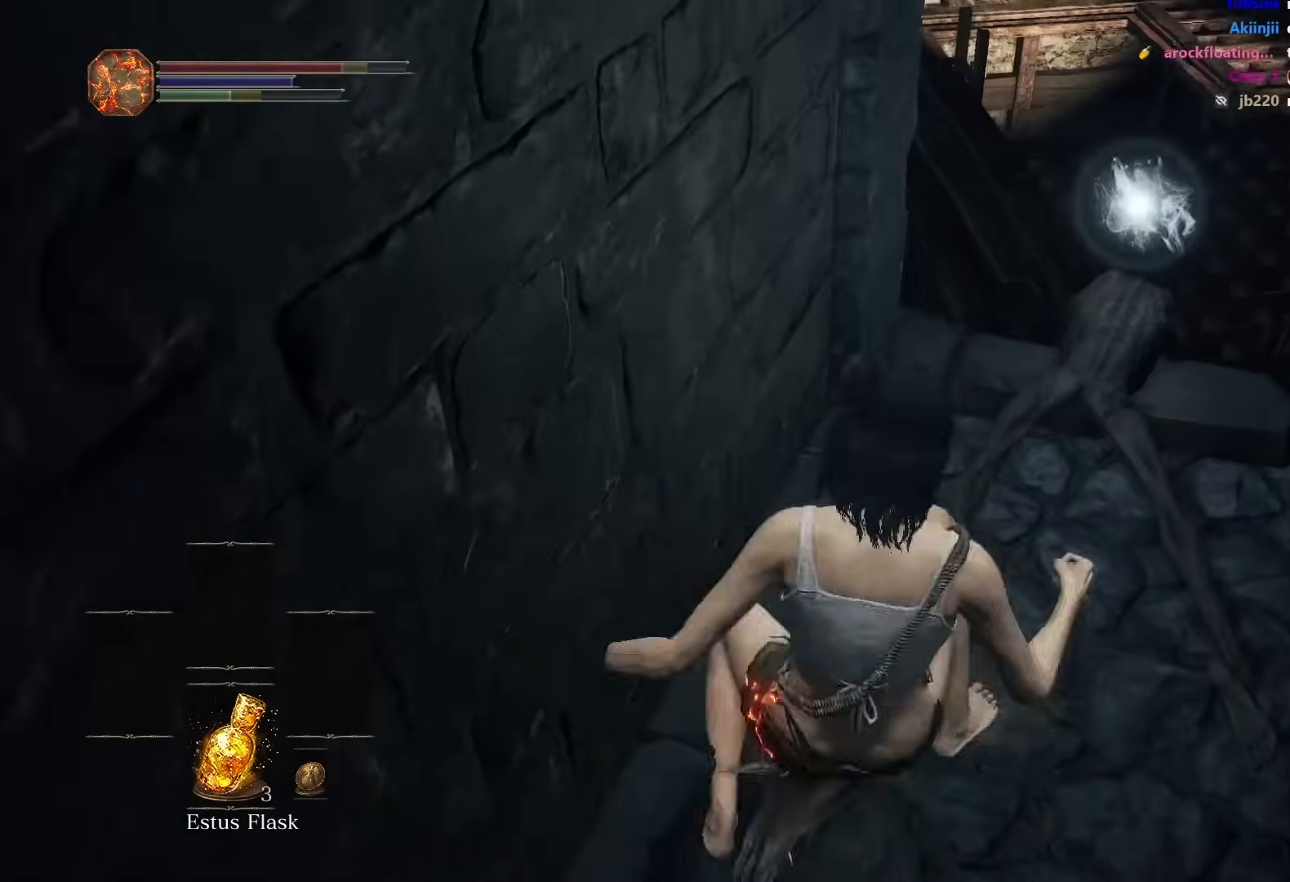
{"buttons": ["A", "B"], "left_stick": "up", "right_stick": "center", "events": [[150, "left_stick", "up"], [350, "A", "down"]]}
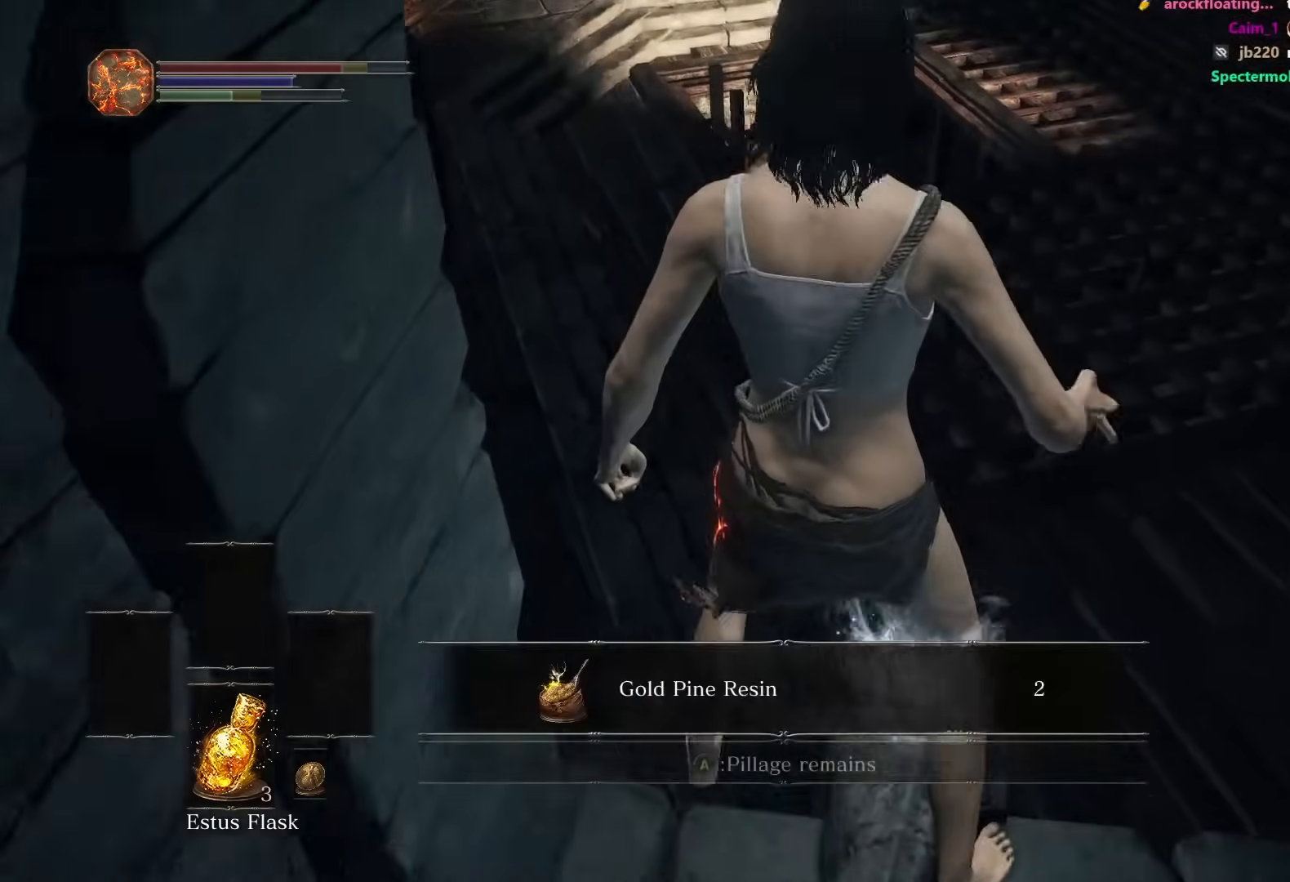
{"buttons": ["B"], "left_stick": "up", "right_stick": "center", "events": [[50, "A", "up"], [200, "A", "down"], [217, "A", "up"]]}
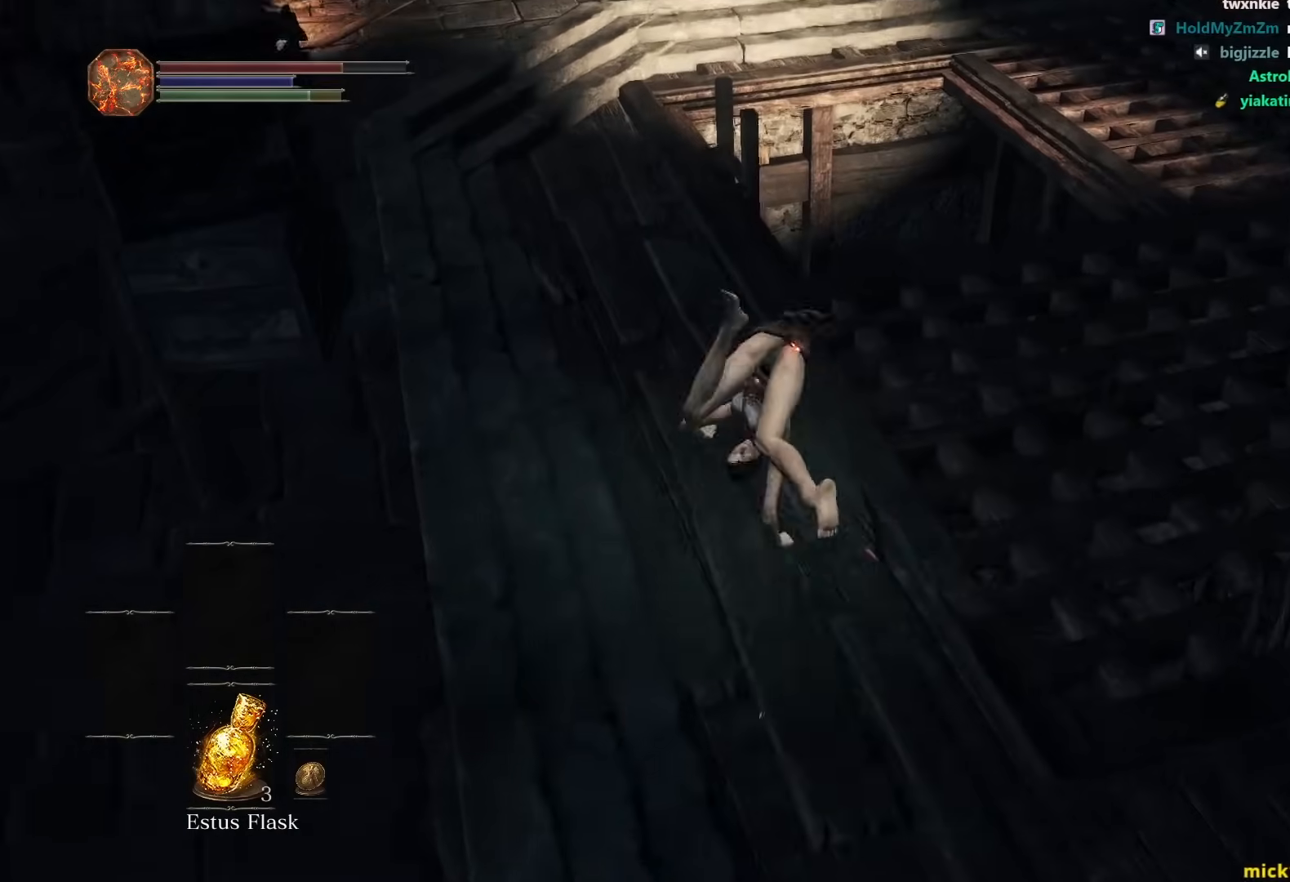
{"buttons": ["B"], "left_stick": "up", "right_stick": "down", "events": [[367, "right_stick", "down"]]}
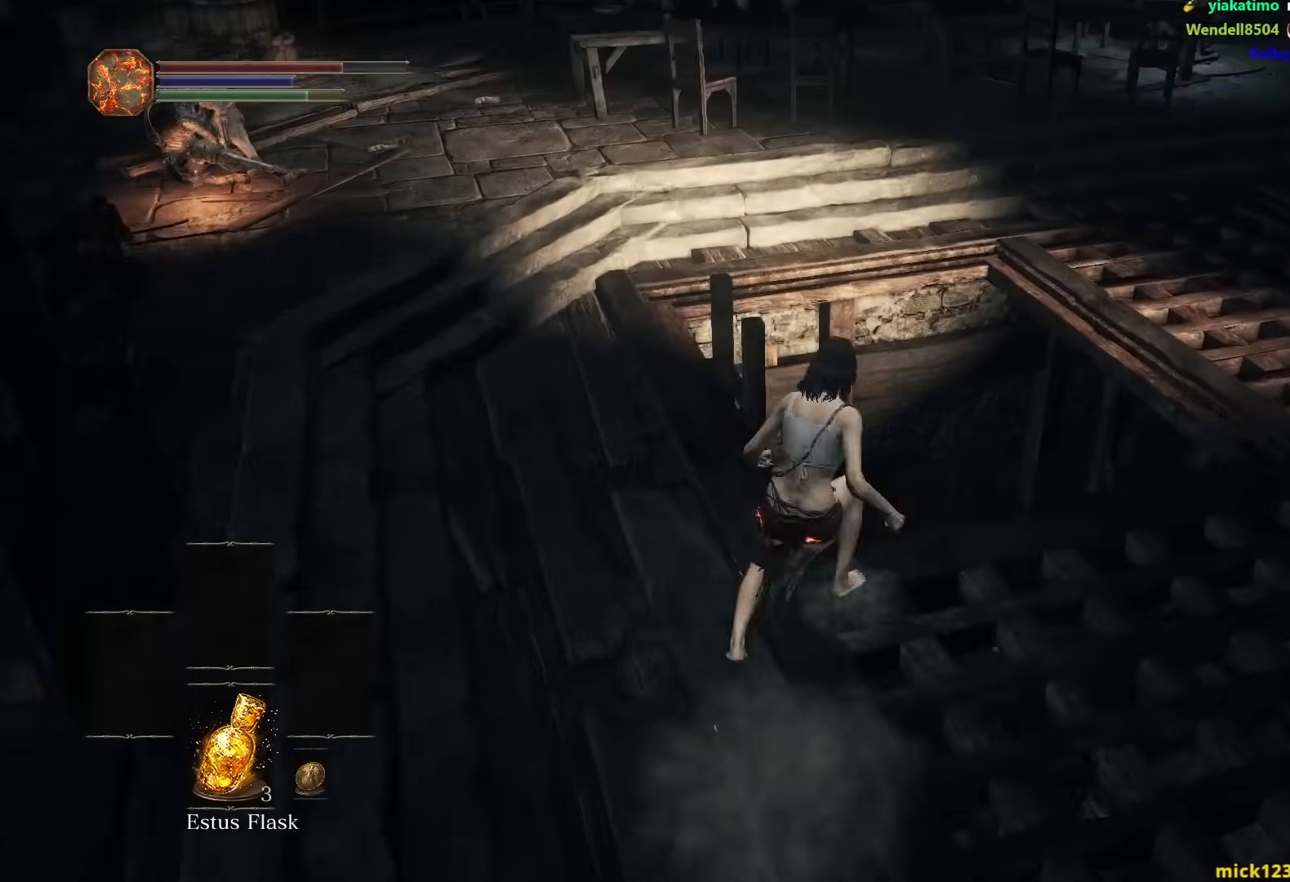
{"buttons": [], "left_stick": "up", "right_stick": "down-right", "events": [[317, "right_stick", "down-right"], [467, "B", "up"]]}